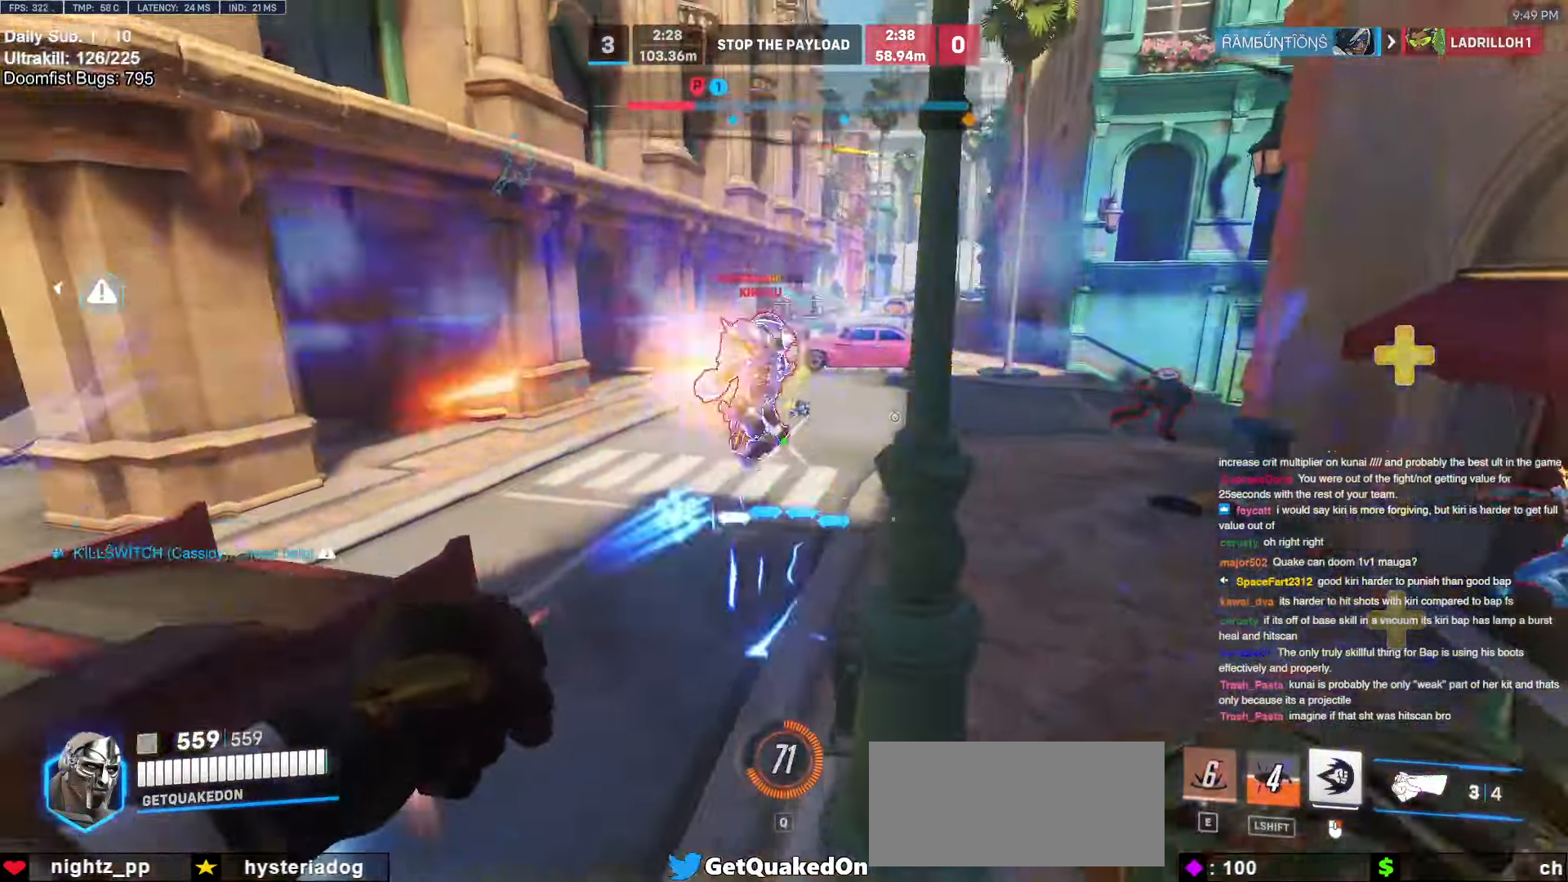
Gameplay with keyboard and mouse; each line is a JSON object with the keys and mouse buttons held at the frame after it. "events" lists presses ("down") and releases ("up") of "a", "ctrl", "d", "e", "f", "melee", "q", "r", "s", "shift", "space", "w", "mouse_left" and "mouse_right" between this image and that frame as [ms after this image, input, new state], when the widget could be followed in between. "mouse_left", "mouse_right" = the "left", "right" buttons of the "mouse" list. No other keys are recorded. Mouse movement is not recorded. Key names are as the overlay labels them; some are game actions (e.g. jump) rather than physical keys.
{"keys": ["w"], "mouse": [], "events": [[50, "space", "down"], [150, "mouse_left", "up"], [250, "space", "up"], [333, "mouse_left", "down"], [433, "w", "down"], [483, "d", "up"], [483, "mouse_left", "up"]]}
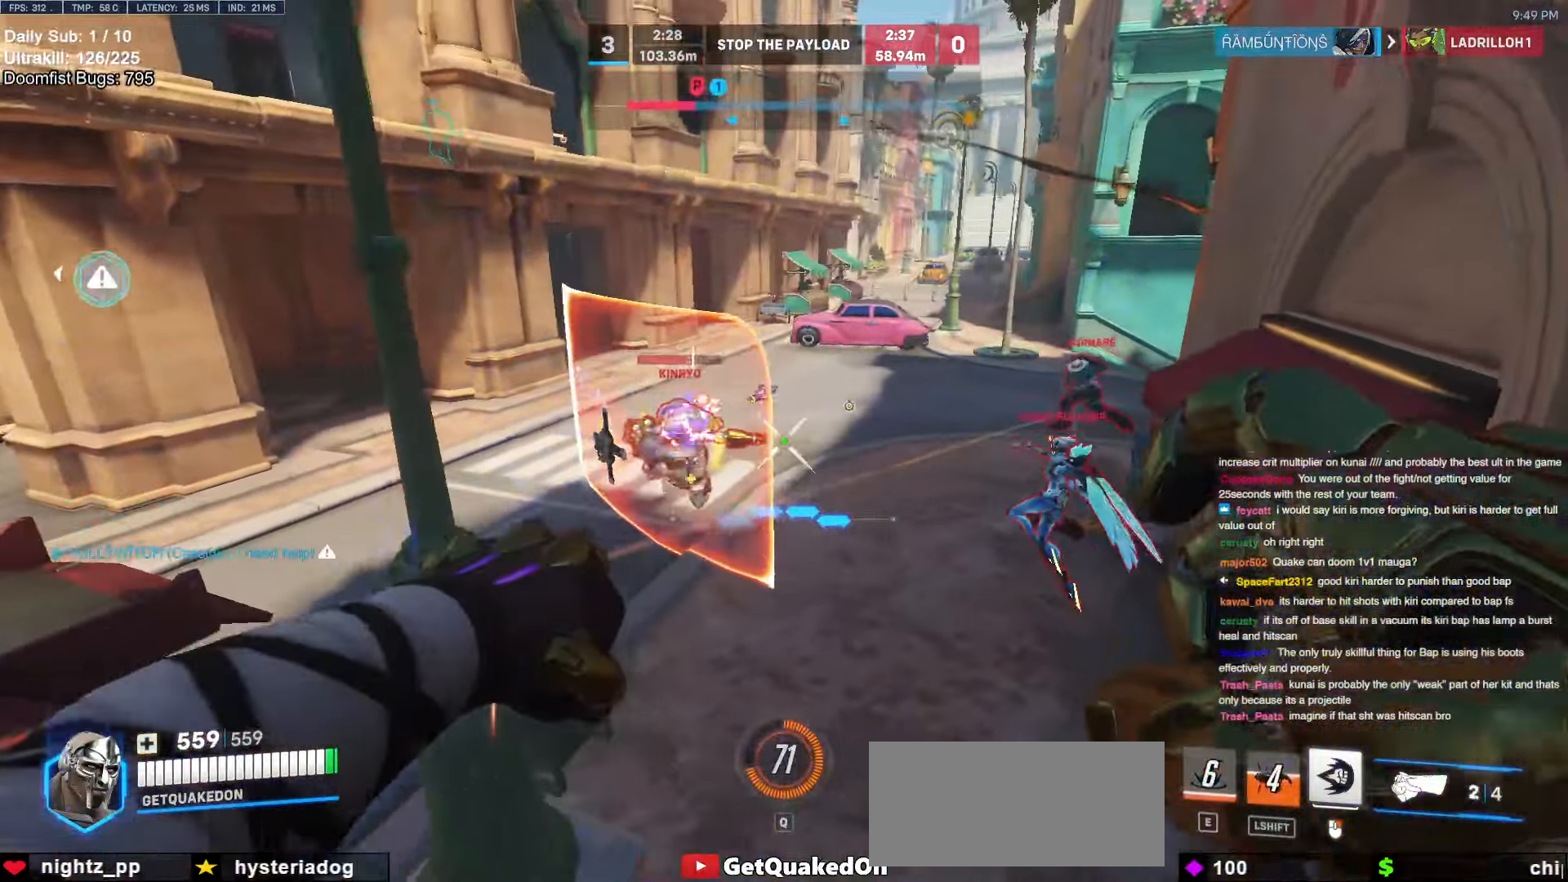
{"keys": ["a", "w"], "mouse": ["right"], "events": [[167, "a", "down"], [167, "mouse_left", "down"], [217, "mouse_right", "down"], [300, "mouse_left", "up"]]}
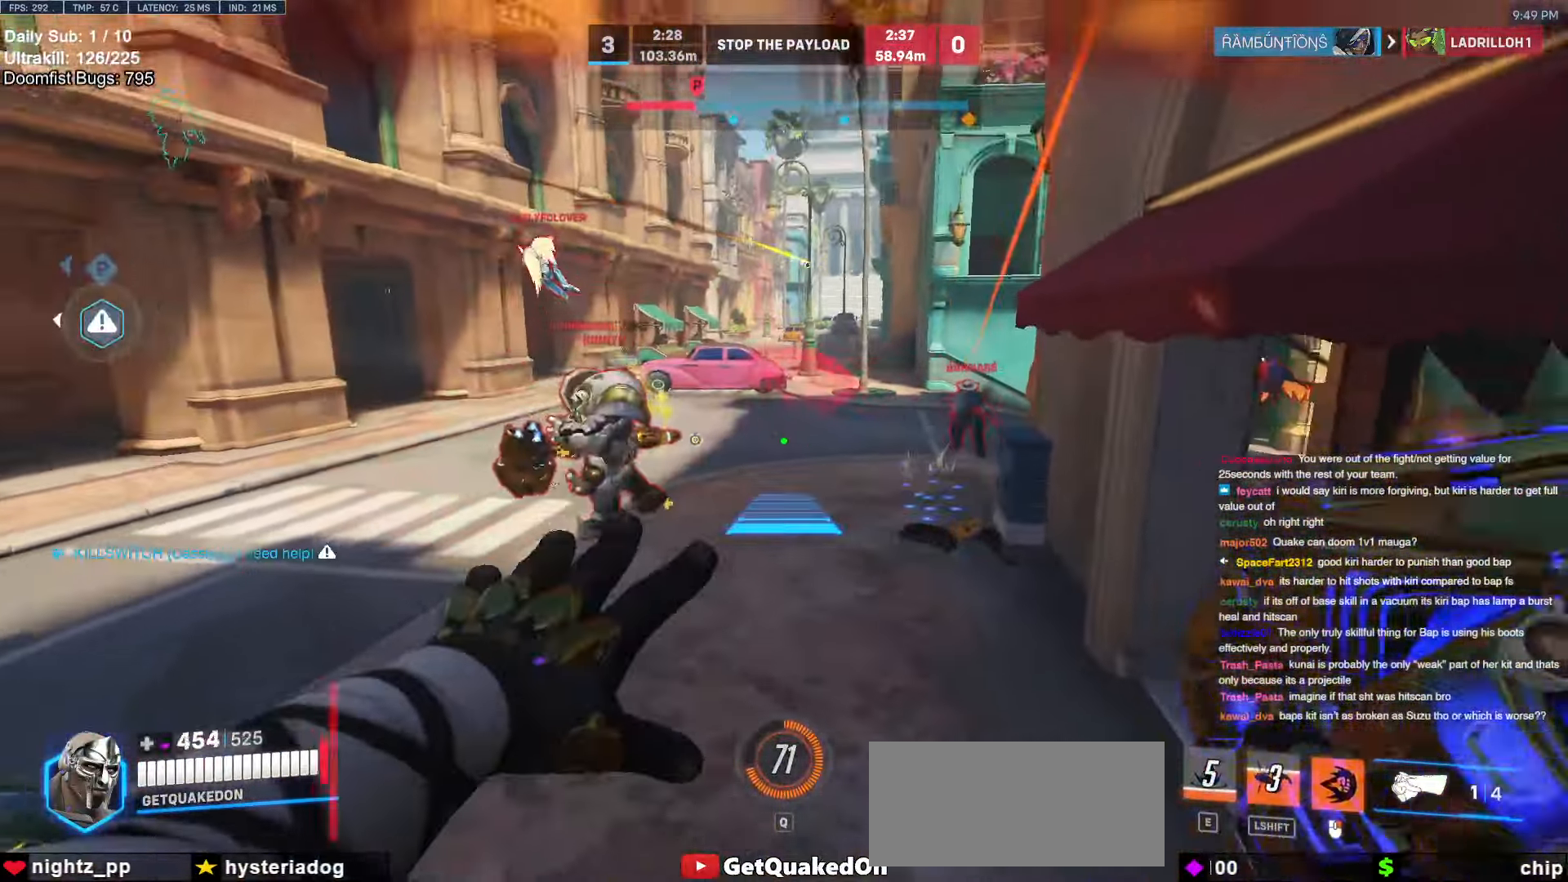
{"keys": ["space", "w"], "mouse": [], "events": [[133, "w", "up"], [267, "mouse_right", "up"], [317, "w", "down"], [367, "a", "up"], [367, "space", "down"], [417, "space", "up"], [500, "space", "down"]]}
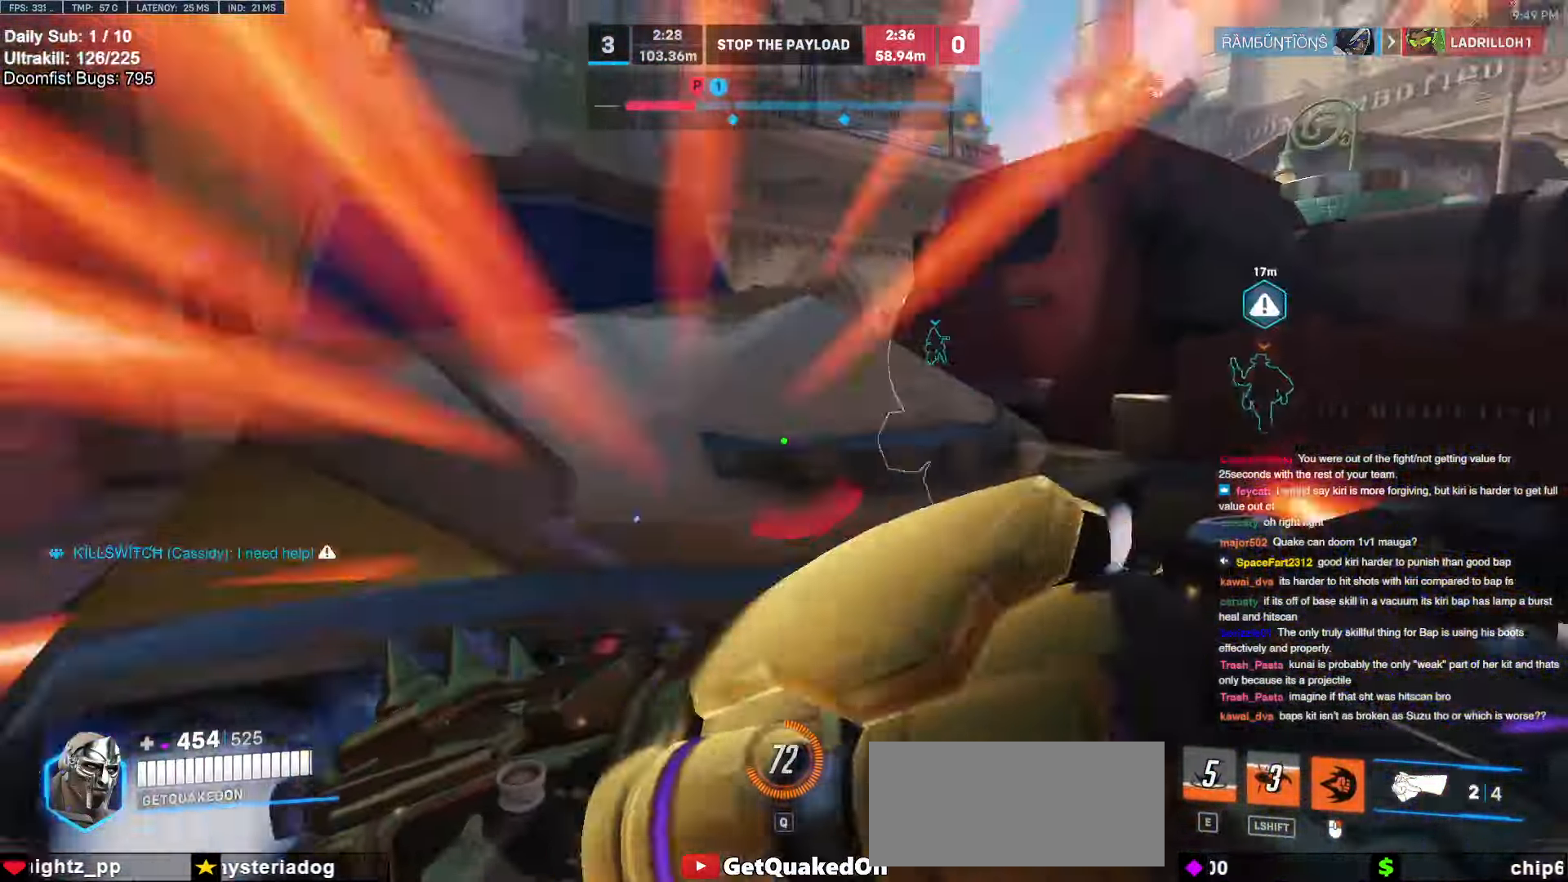
{"keys": ["s"], "mouse": [], "events": [[100, "space", "up"], [150, "a", "down"], [200, "w", "up"], [283, "s", "down"], [383, "space", "down"], [433, "a", "up"], [483, "space", "up"]]}
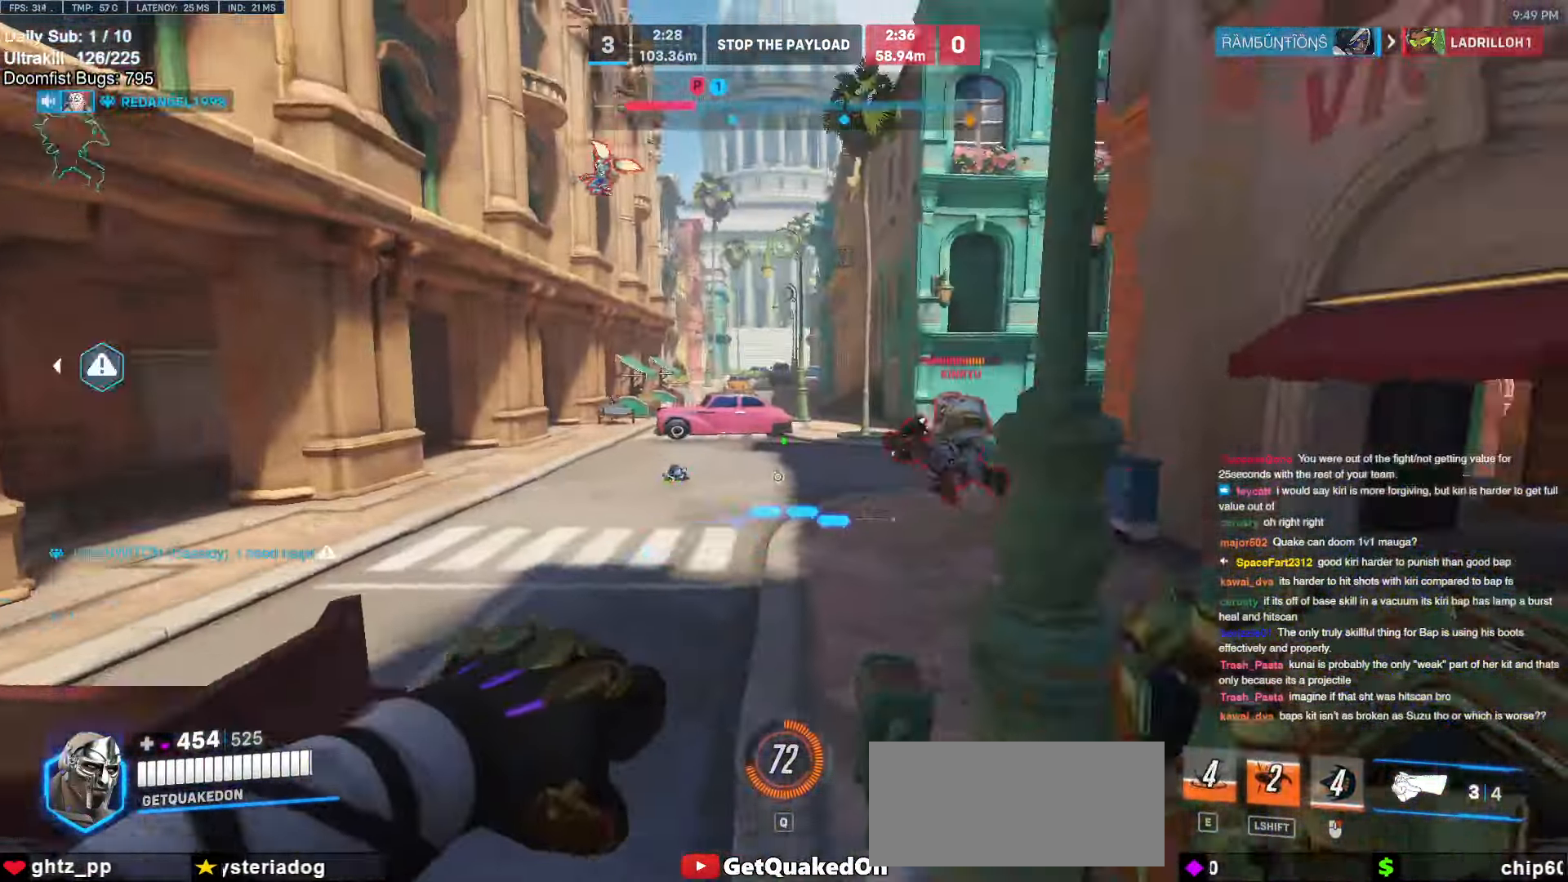
{"keys": ["a", "s", "space"], "mouse": ["left"], "events": [[67, "mouse_left", "down"], [117, "d", "down"], [217, "mouse_left", "up"], [400, "d", "up"], [450, "a", "down"], [450, "mouse_left", "down"], [500, "space", "down"]]}
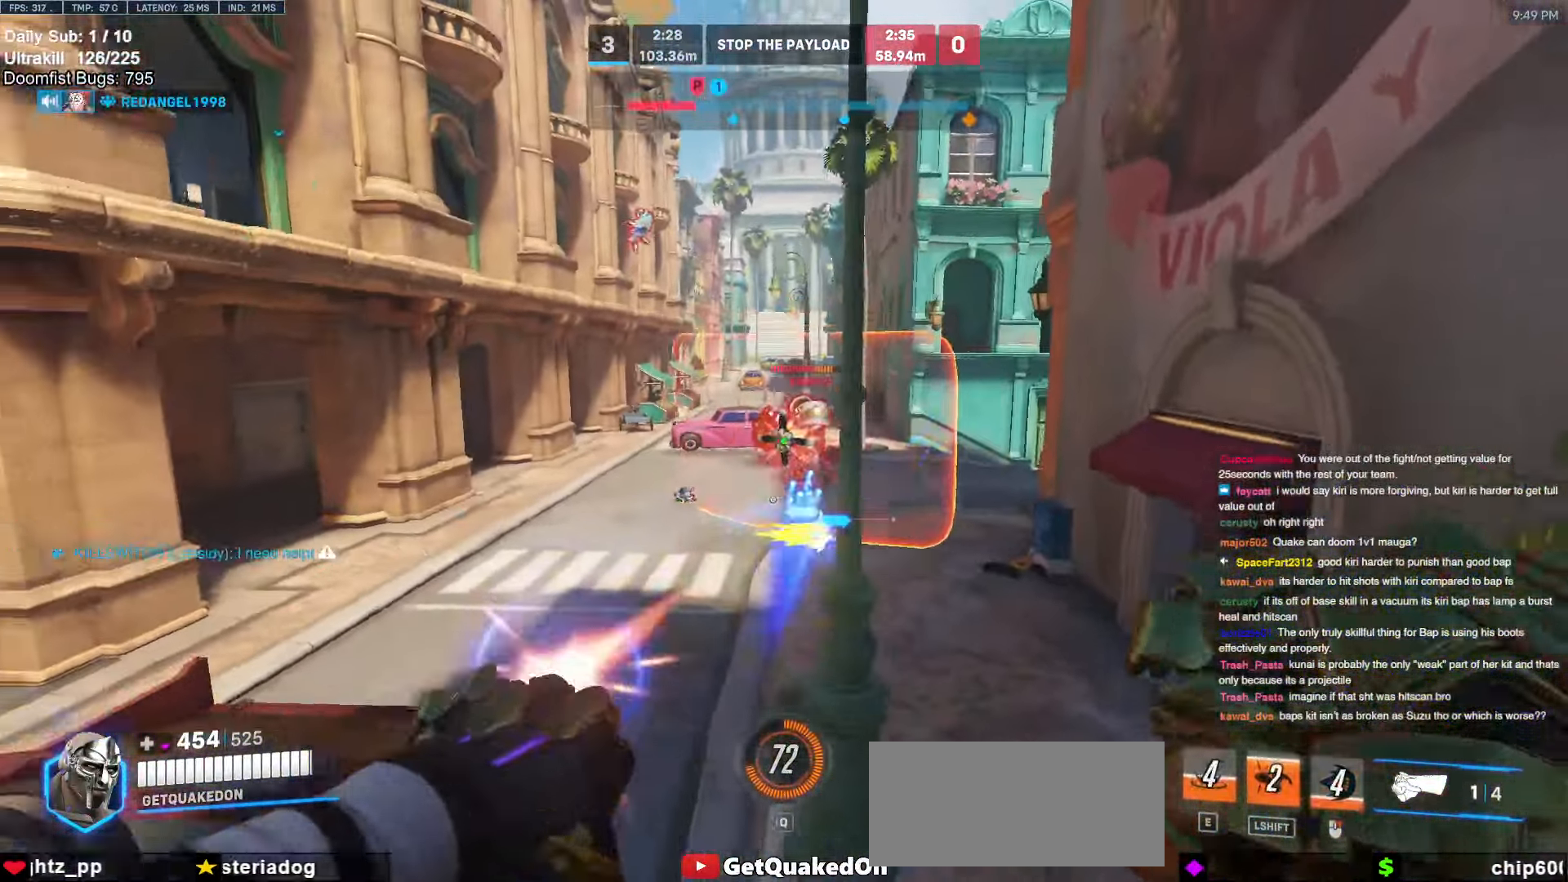
{"keys": ["a", "w"], "mouse": [], "events": [[83, "a", "up"], [83, "mouse_left", "up"], [83, "space", "up"], [133, "d", "down"], [133, "s", "up"], [283, "w", "down"], [417, "d", "up"], [467, "a", "down"]]}
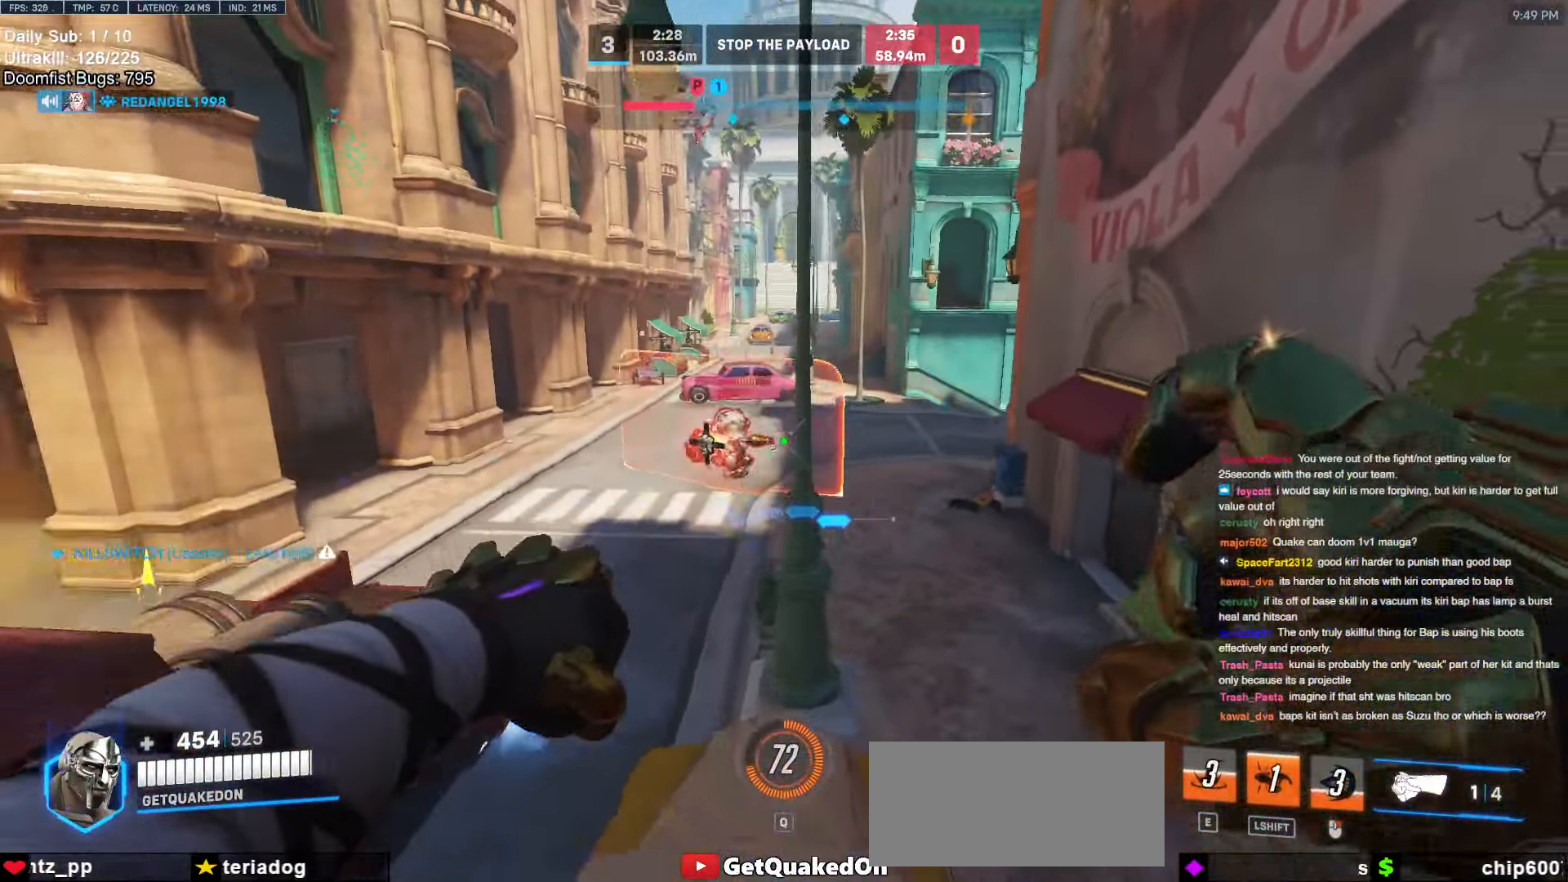
{"keys": ["a", "w"], "mouse": [], "events": [[333, "space", "down"], [433, "space", "up"]]}
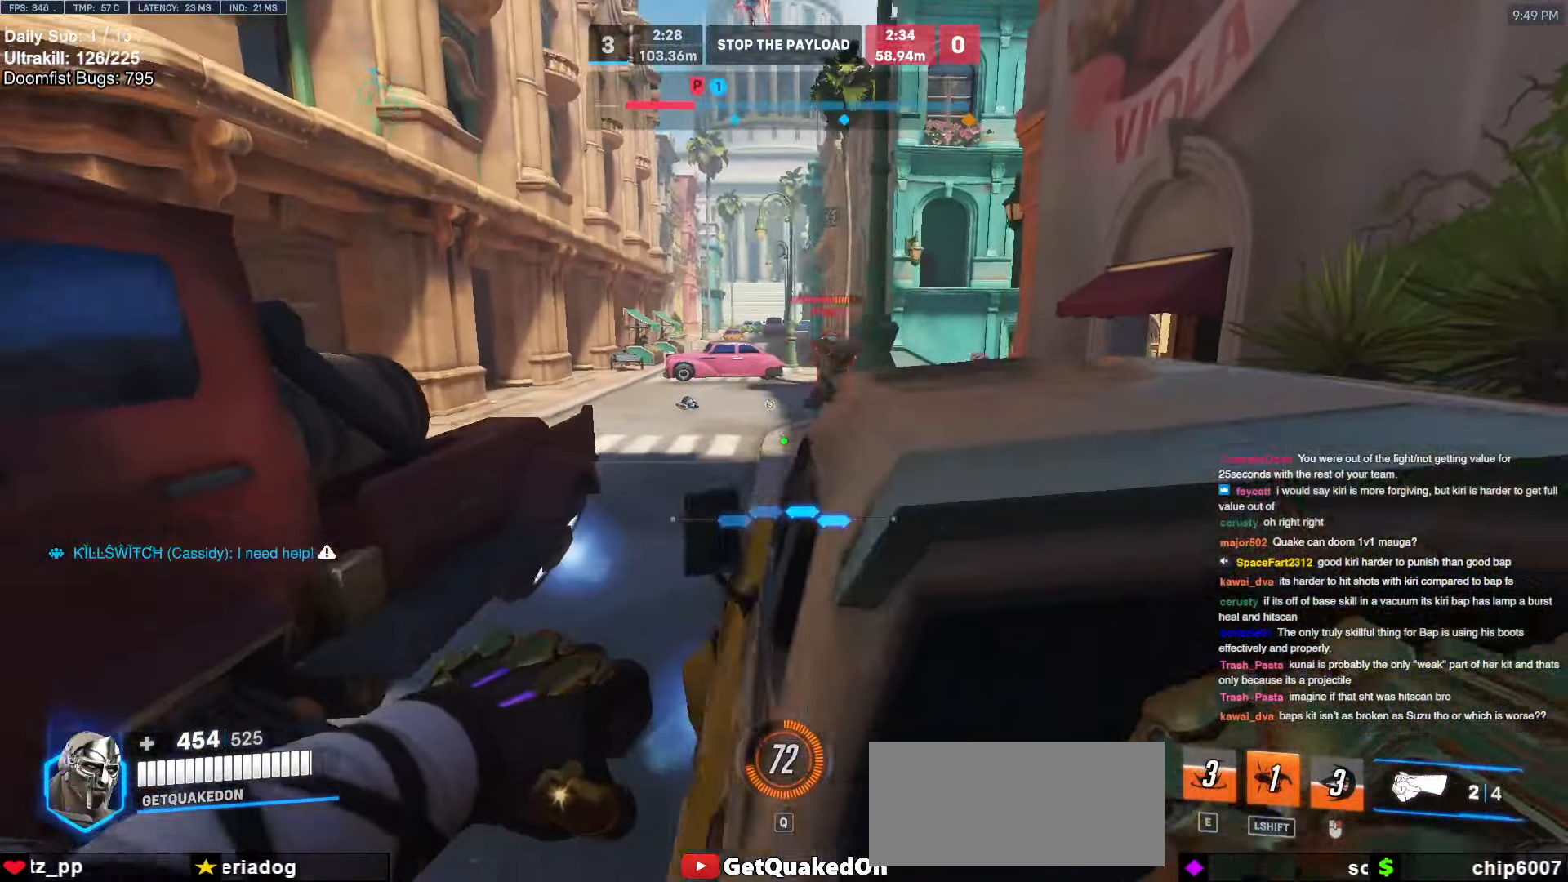
{"keys": ["a", "w"], "mouse": [], "events": [[217, "a", "up"], [267, "mouse_left", "down"], [350, "d", "down"], [400, "mouse_left", "up"], [450, "d", "up"], [500, "a", "down"]]}
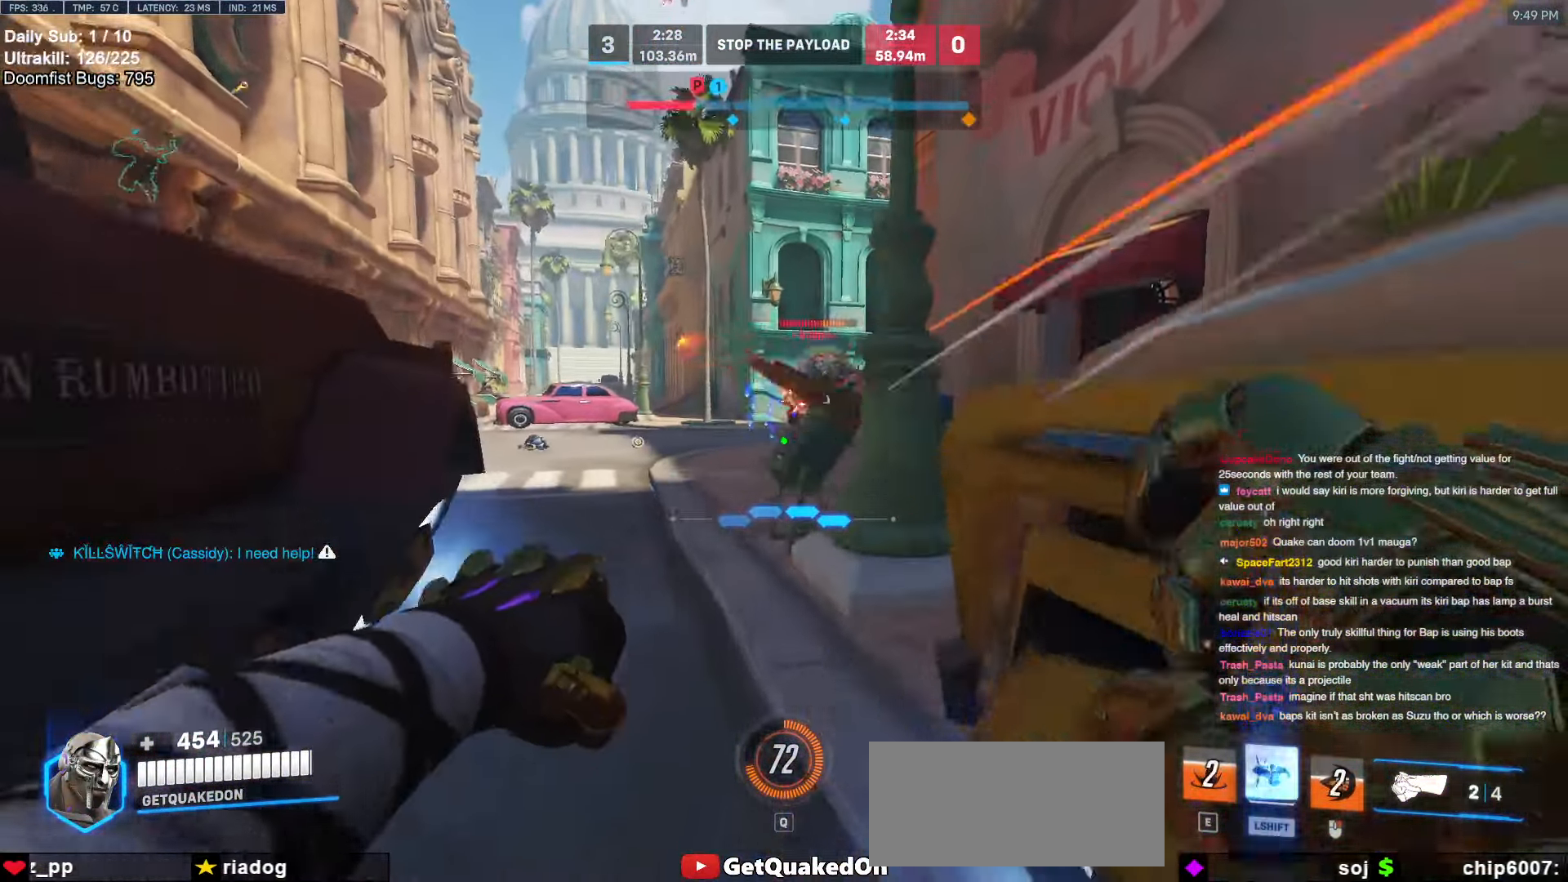
{"keys": ["d"], "mouse": [], "events": [[133, "a", "up"], [183, "d", "down"], [183, "space", "down"], [267, "w", "up"], [317, "space", "up"]]}
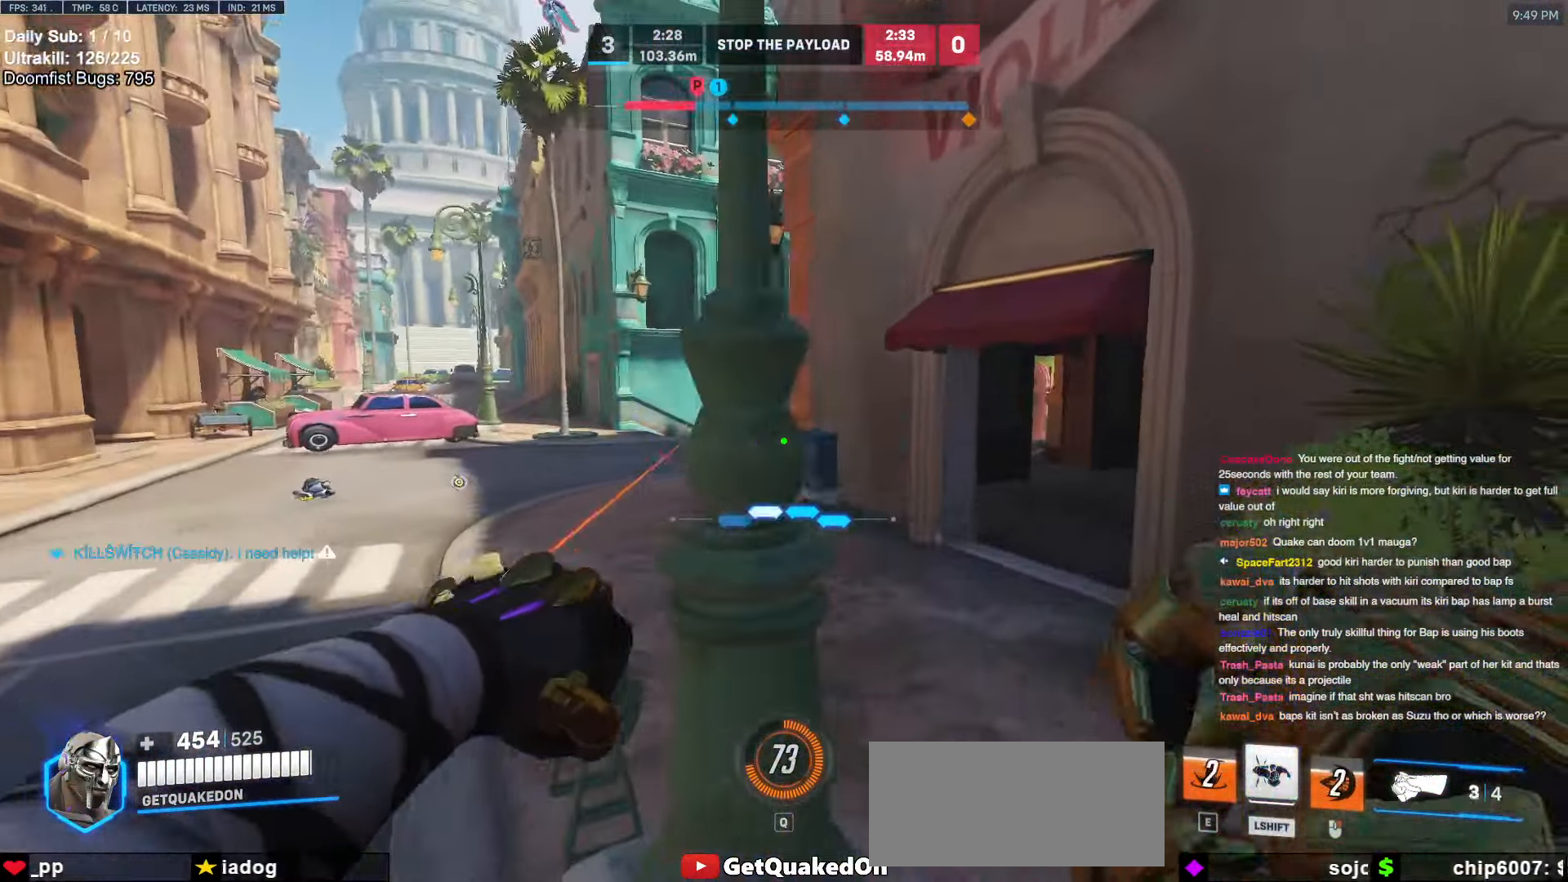
{"keys": ["d", "w"], "mouse": [], "events": [[150, "mouse_left", "down"], [383, "mouse_left", "up"], [483, "w", "down"]]}
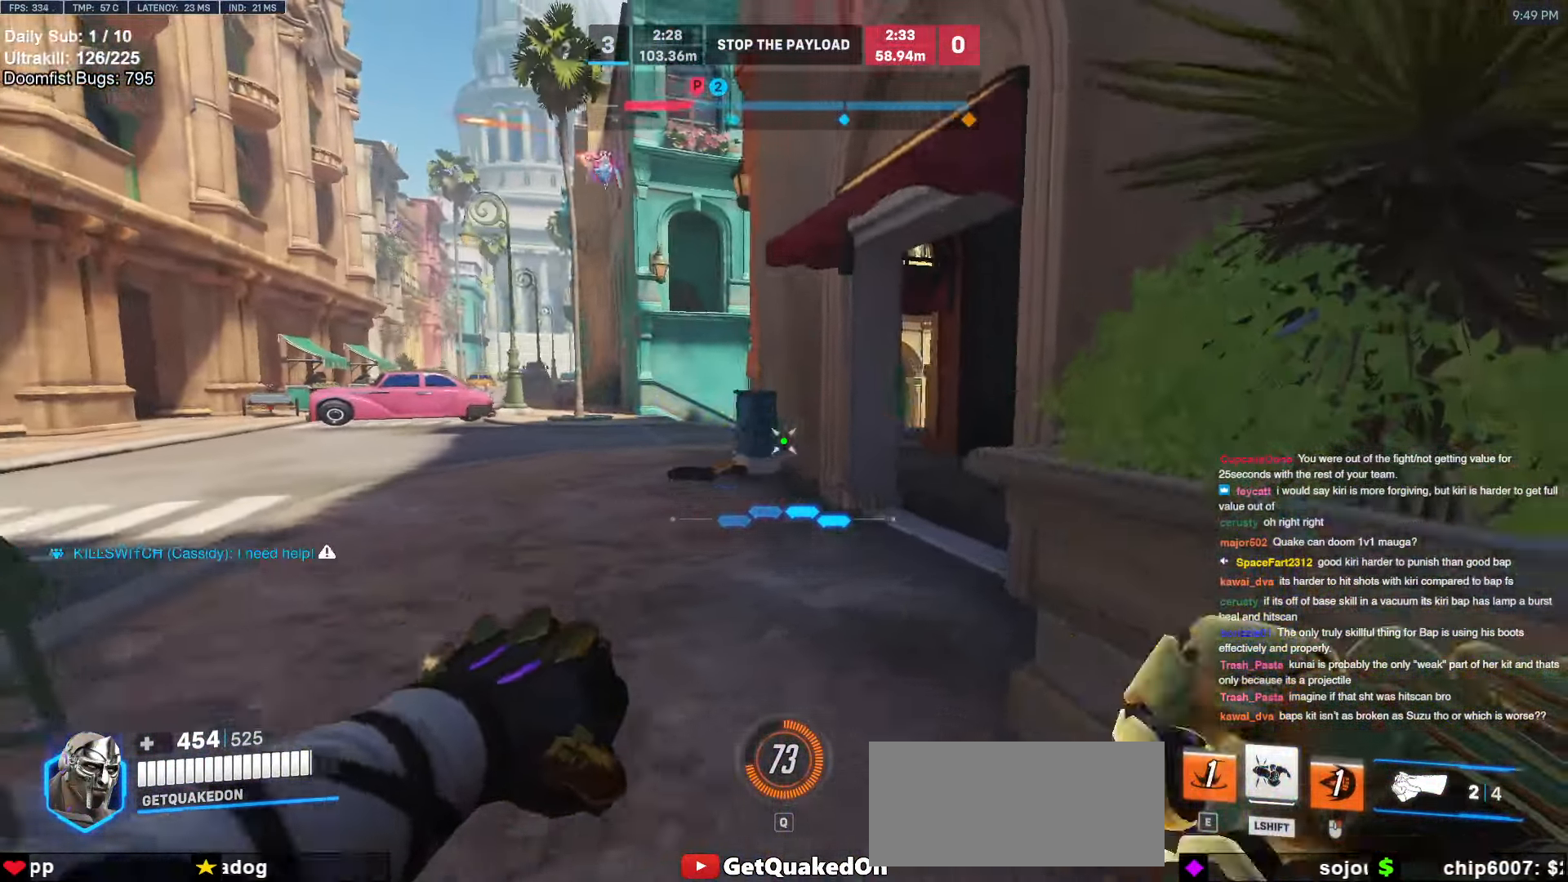
{"keys": ["a", "w"], "mouse": [], "events": [[117, "d", "up"], [167, "space", "down"], [300, "space", "up"], [400, "a", "down"]]}
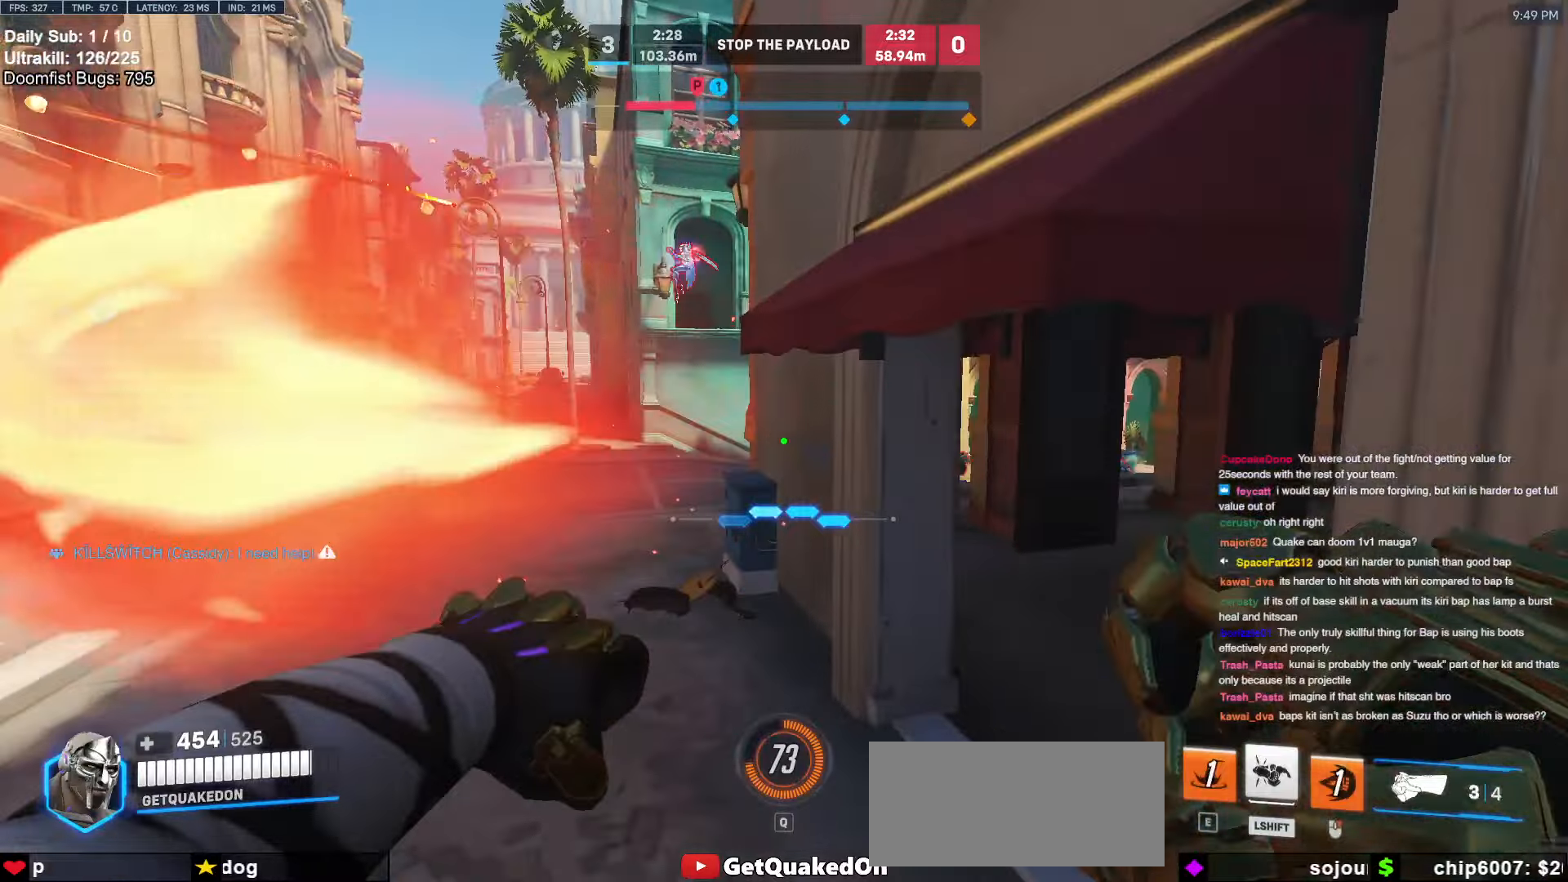
{"keys": ["e", "w"], "mouse": [], "events": [[33, "w", "up"], [133, "w", "down"], [267, "a", "up"], [267, "e", "down"], [367, "e", "up"], [417, "a", "down"], [467, "e", "down"], [500, "a", "up"]]}
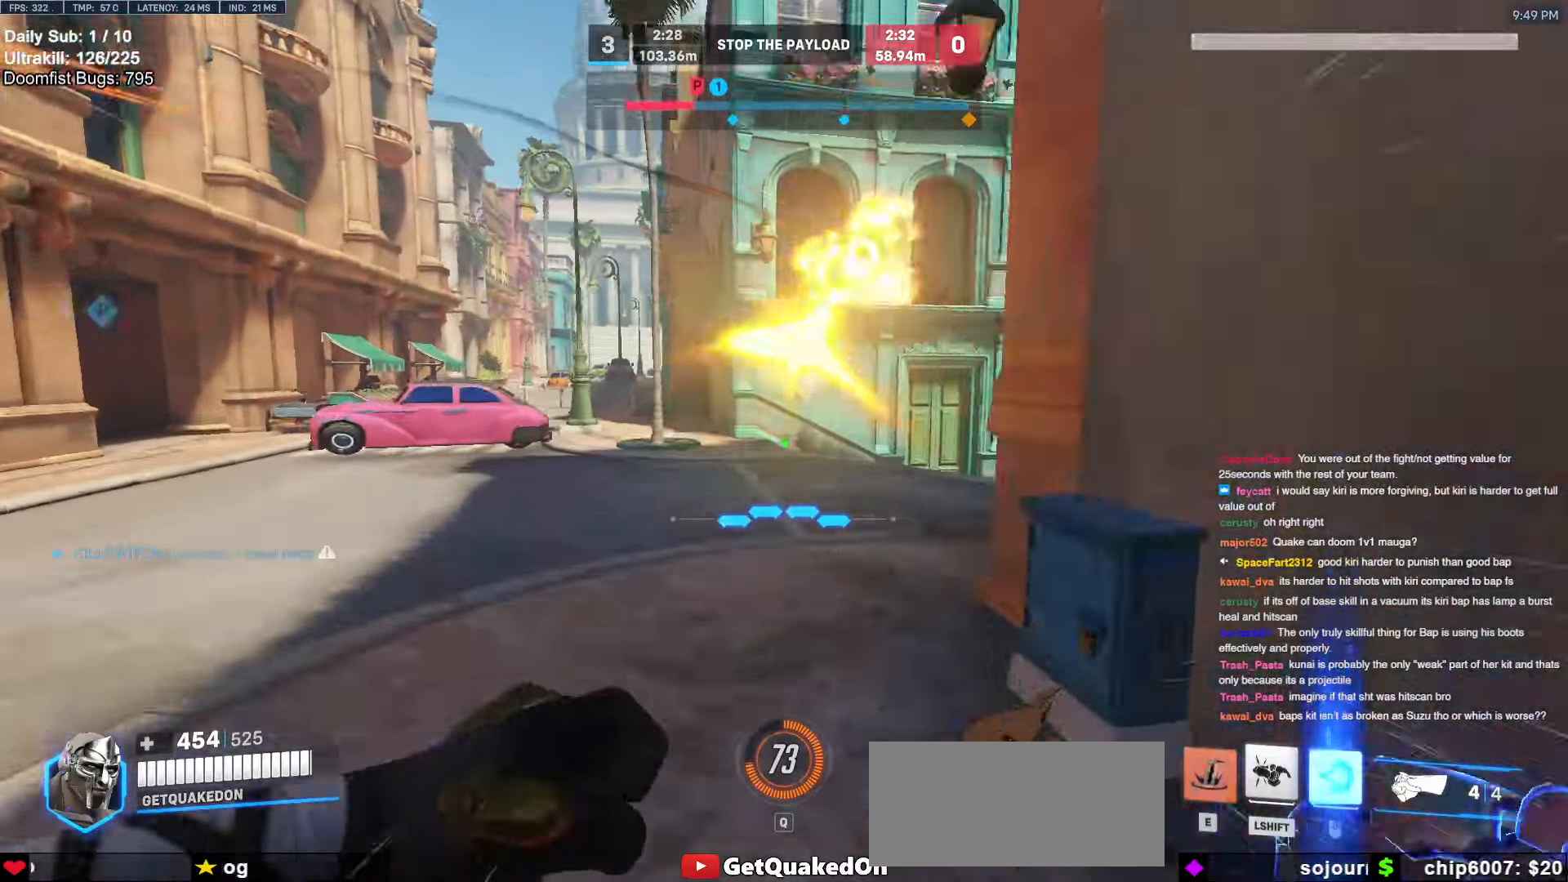
{"keys": ["w"], "mouse": [], "events": [[50, "a", "down"], [50, "e", "up"], [100, "e", "down"], [150, "a", "up"], [200, "e", "up"], [233, "a", "down"], [333, "a", "up"]]}
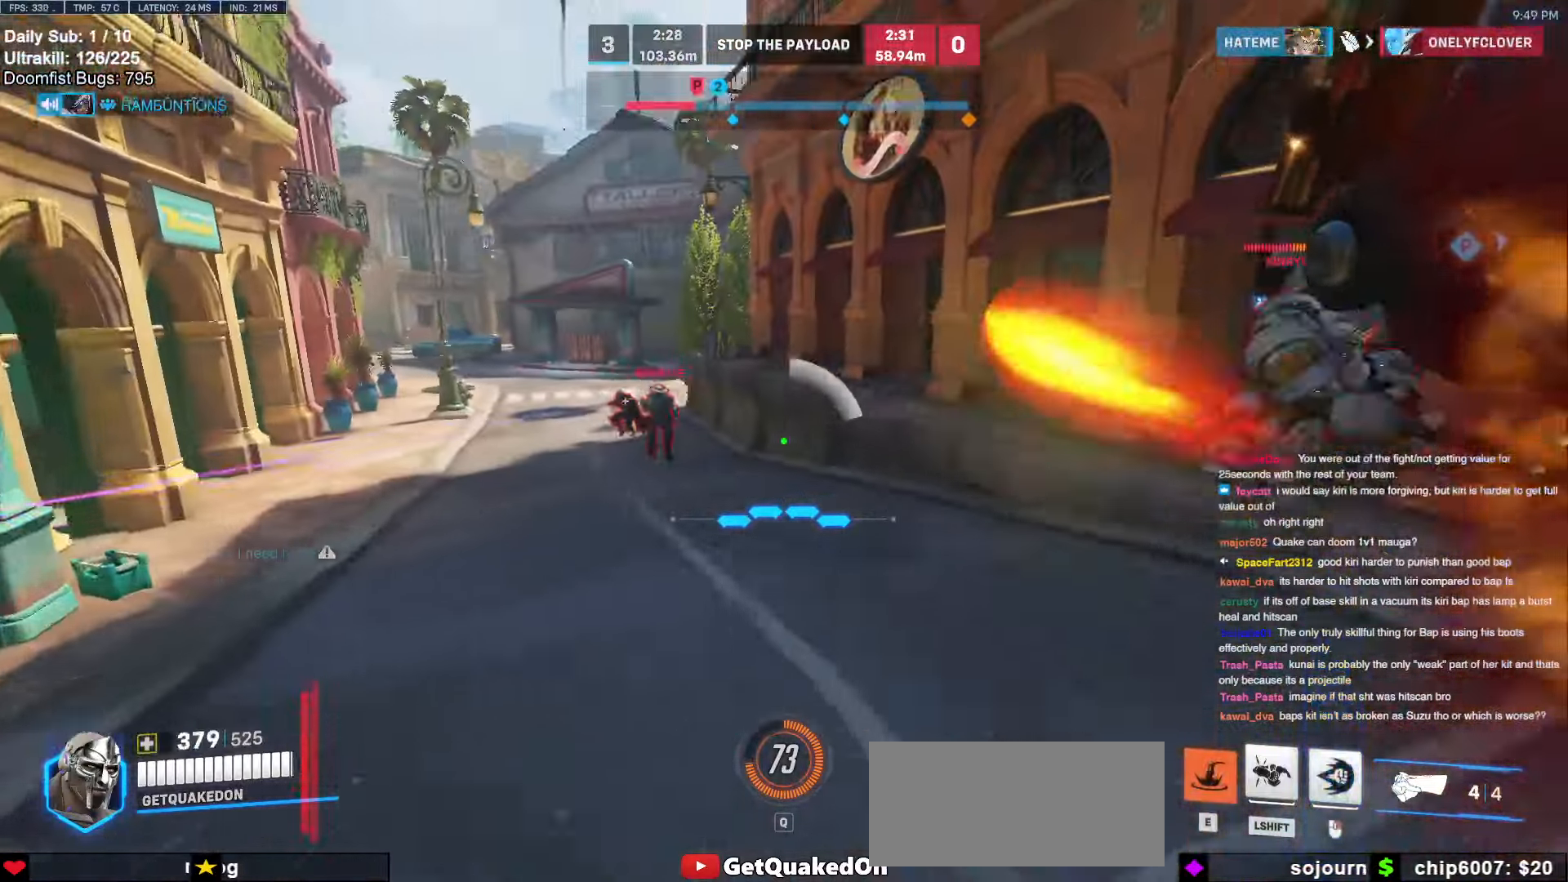
{"keys": ["d"], "mouse": ["left"], "events": [[250, "space", "down"], [400, "d", "down"], [400, "space", "up"], [450, "mouse_left", "down"], [450, "w", "up"]]}
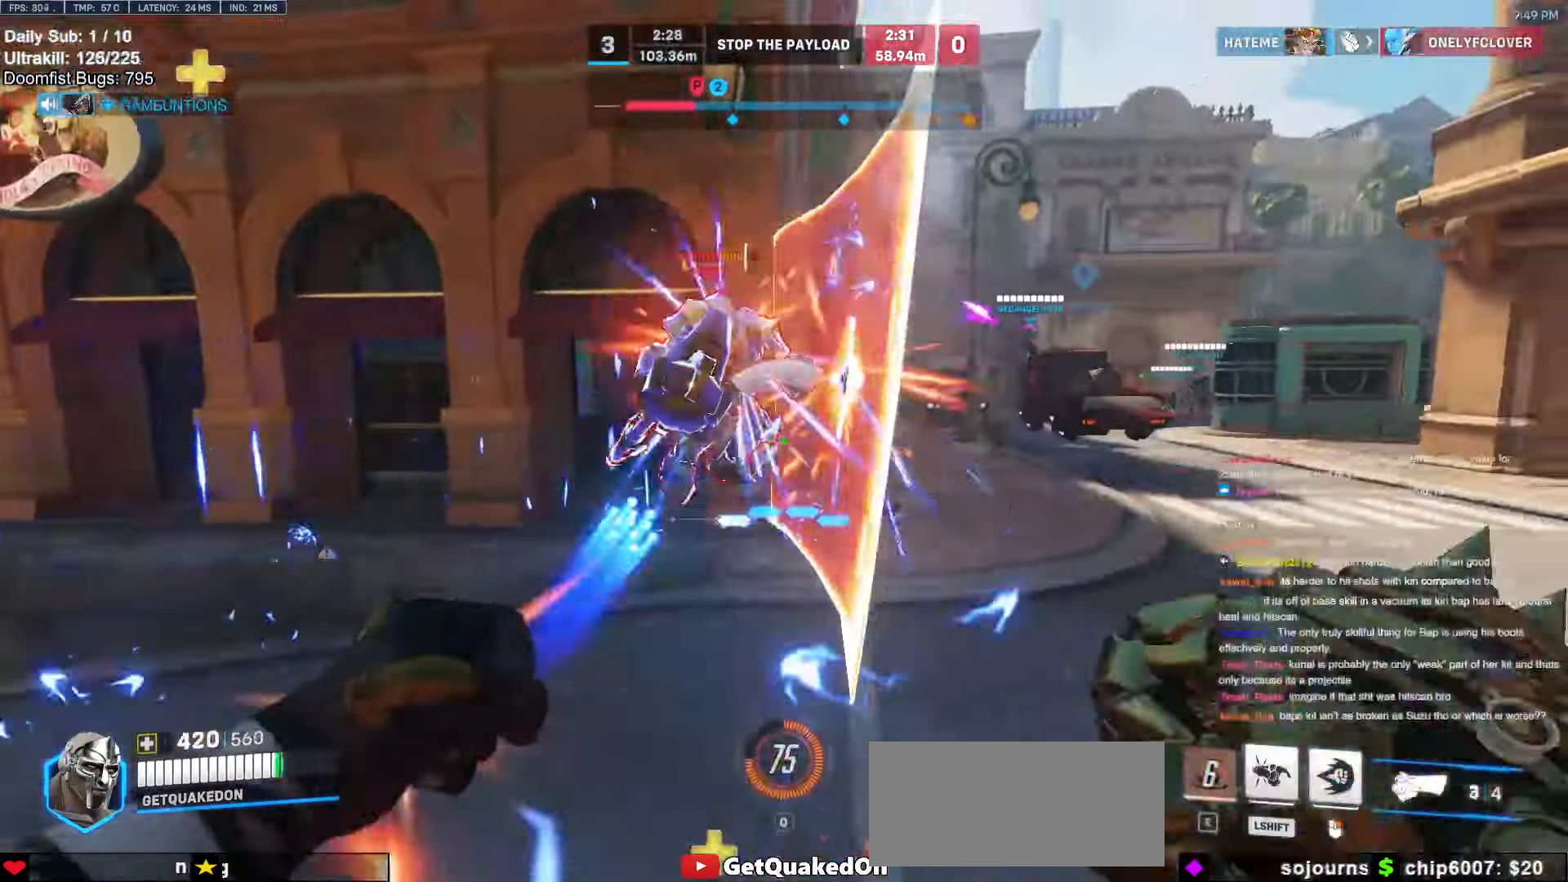
{"keys": ["d", "space", "w"], "mouse": ["right"], "events": [[133, "mouse_left", "up"], [267, "mouse_left", "down"], [317, "mouse_right", "down"], [417, "mouse_left", "up"], [467, "space", "down"], [467, "w", "down"]]}
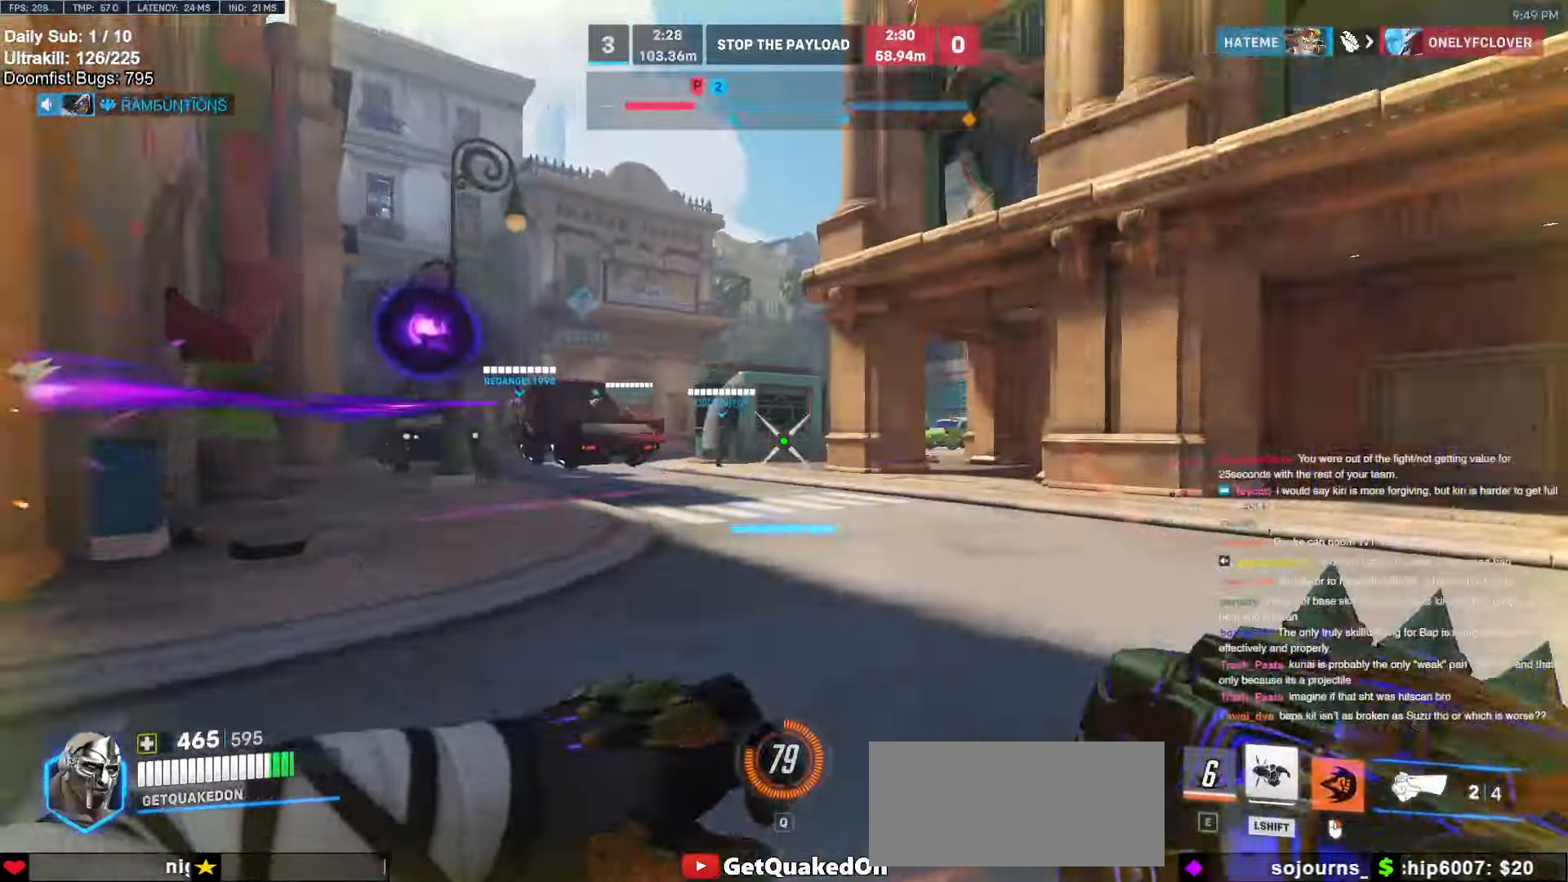
{"keys": ["w"], "mouse": [], "events": [[17, "mouse_right", "up"], [50, "d", "up"], [433, "space", "up"]]}
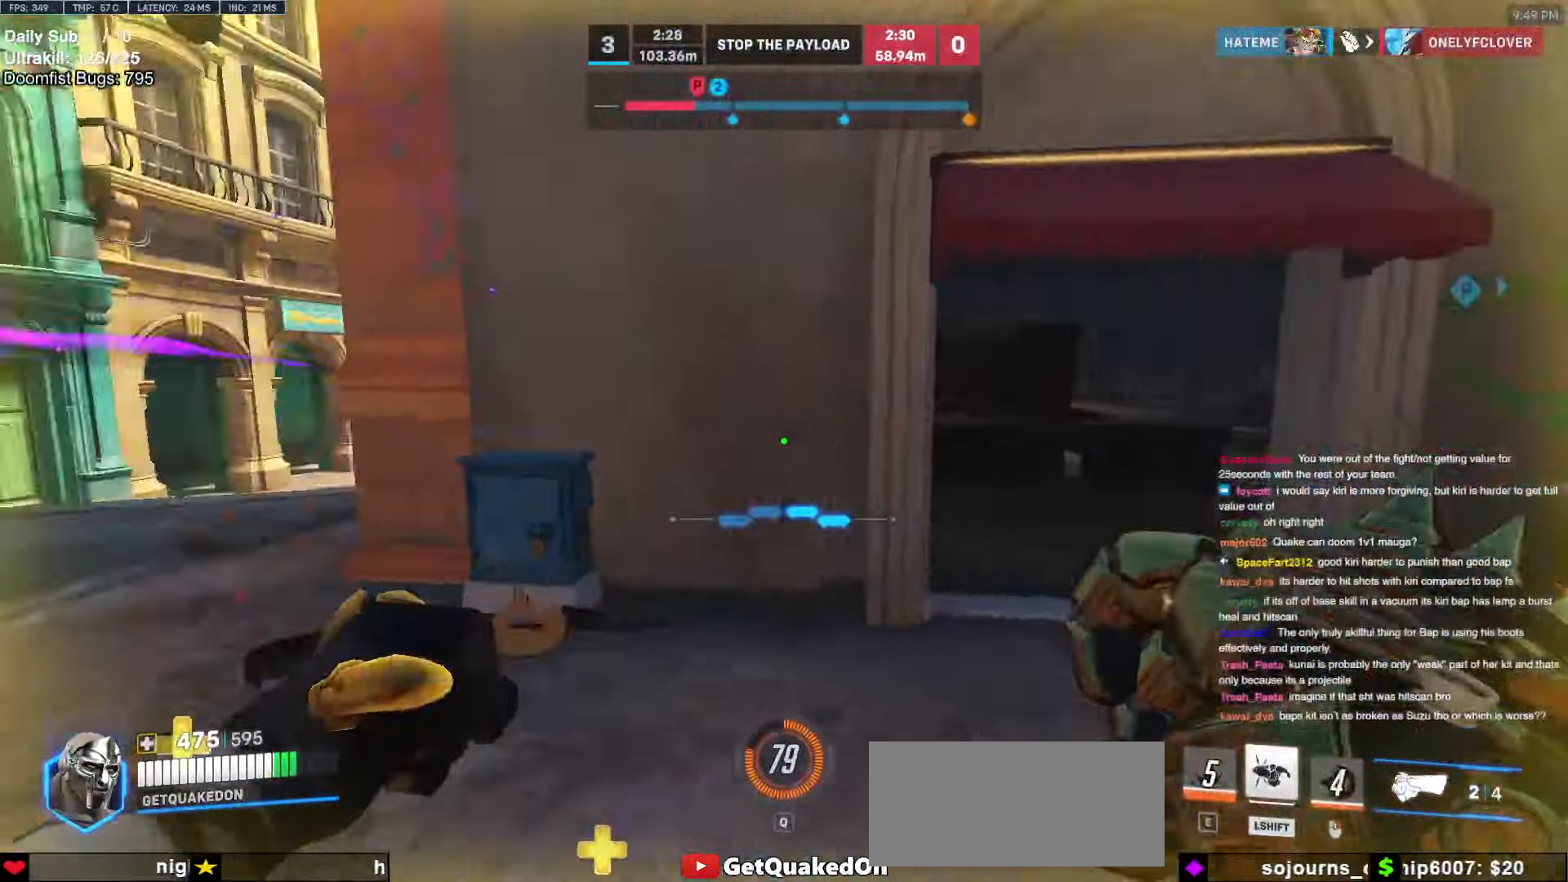
{"keys": ["w"], "mouse": [], "events": [[67, "d", "down"], [250, "space", "down"], [350, "d", "up"], [350, "space", "up"]]}
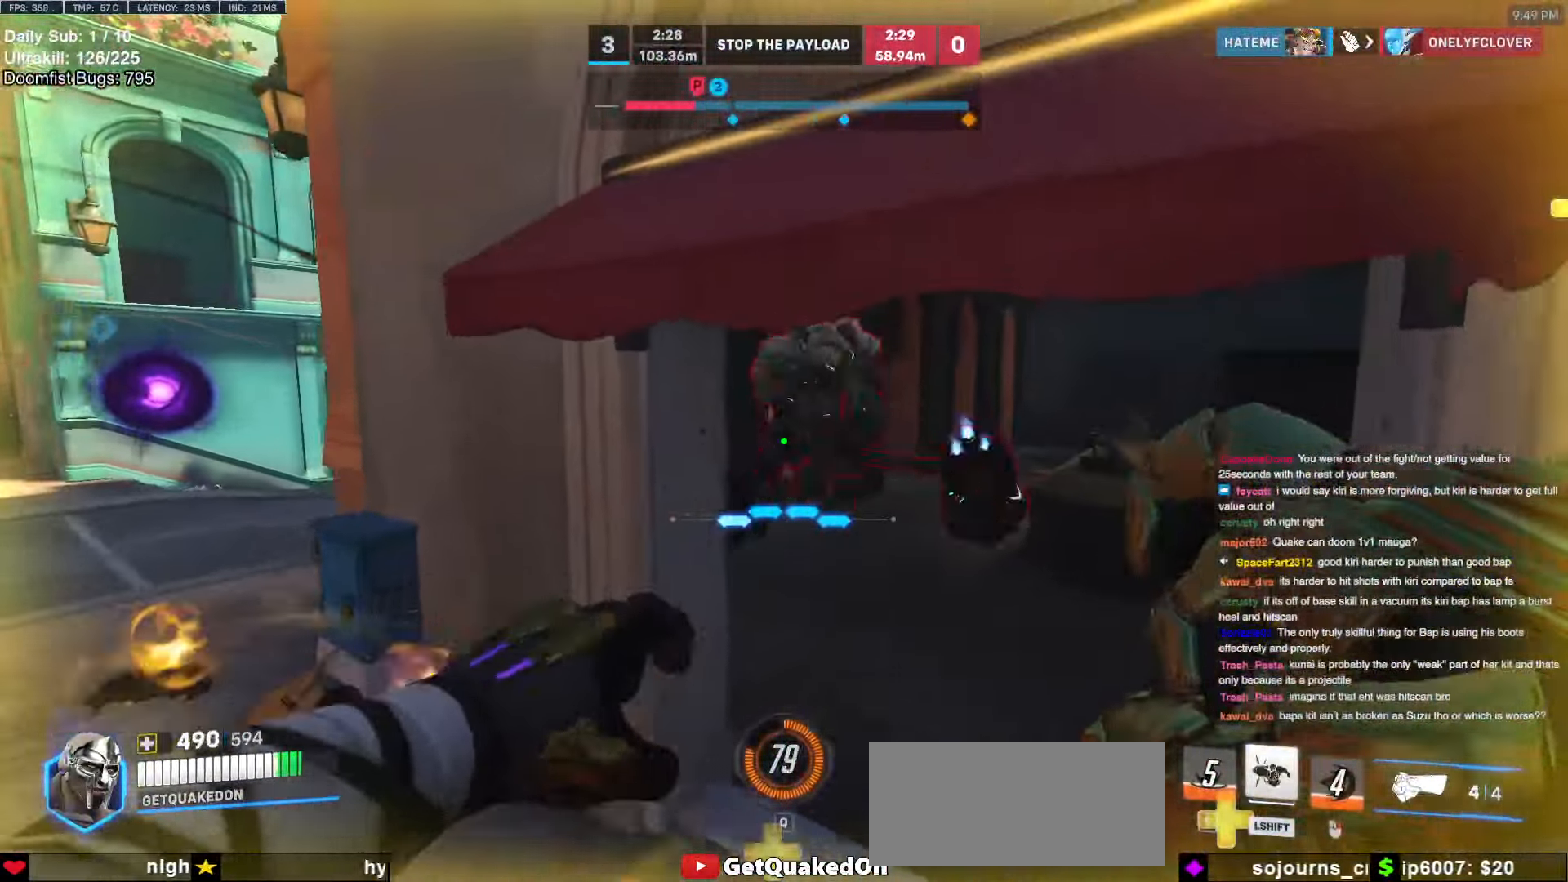
{"keys": ["d", "s"], "mouse": ["left"], "events": [[133, "d", "down"], [133, "mouse_left", "down"], [183, "d", "up"], [183, "w", "up"], [217, "a", "down"], [267, "mouse_left", "up"], [267, "s", "down"], [317, "a", "up"], [417, "mouse_left", "down"], [467, "d", "down"]]}
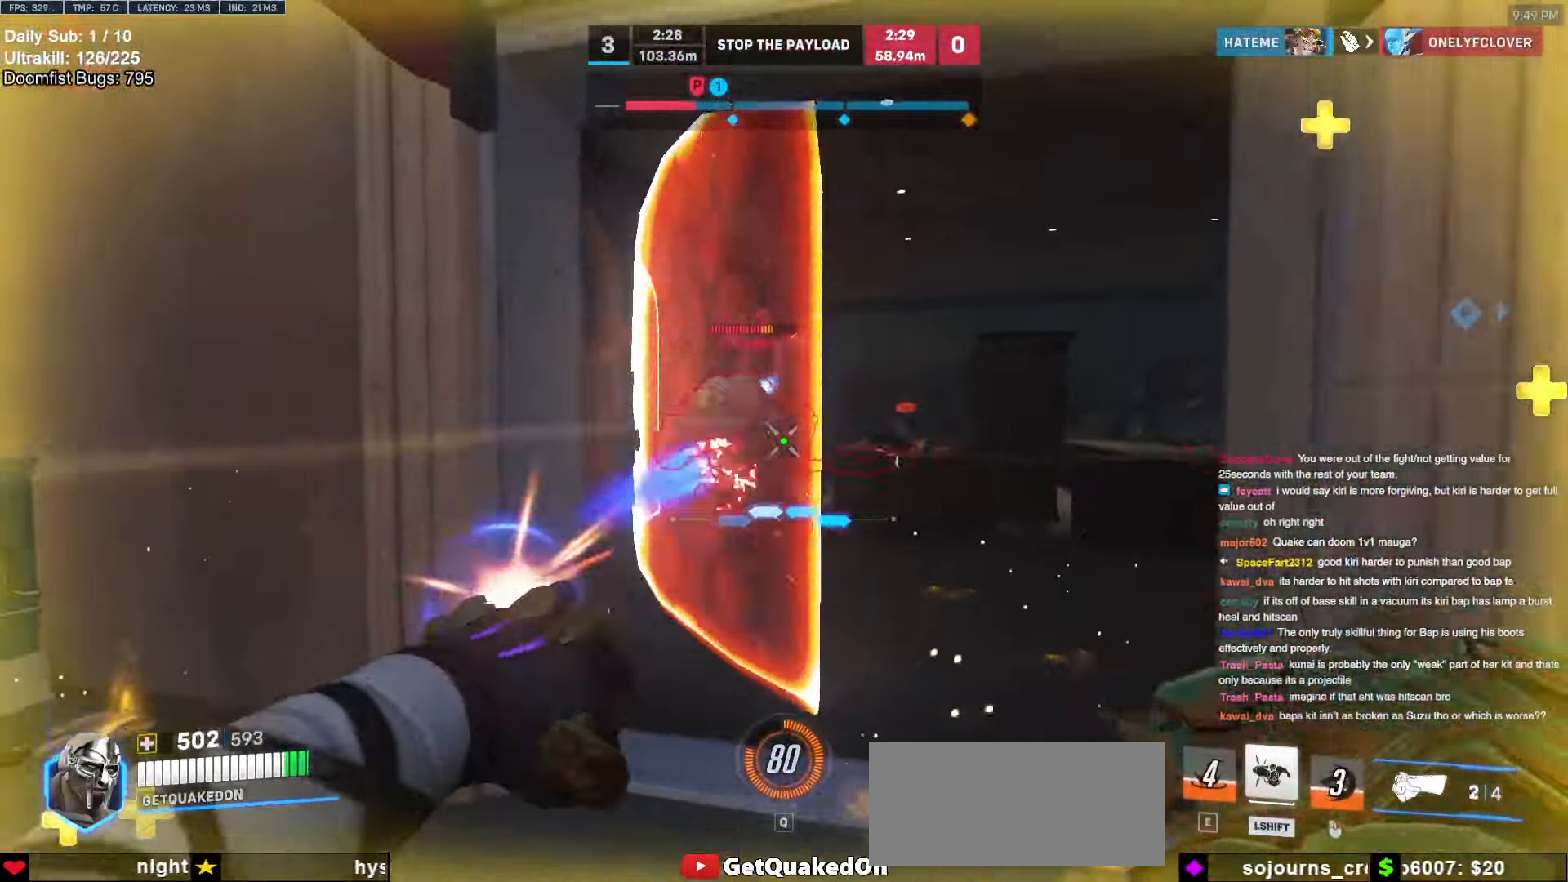
{"keys": ["d"], "mouse": [], "events": [[50, "mouse_left", "up"], [100, "space", "down"], [283, "s", "up"], [283, "space", "up"]]}
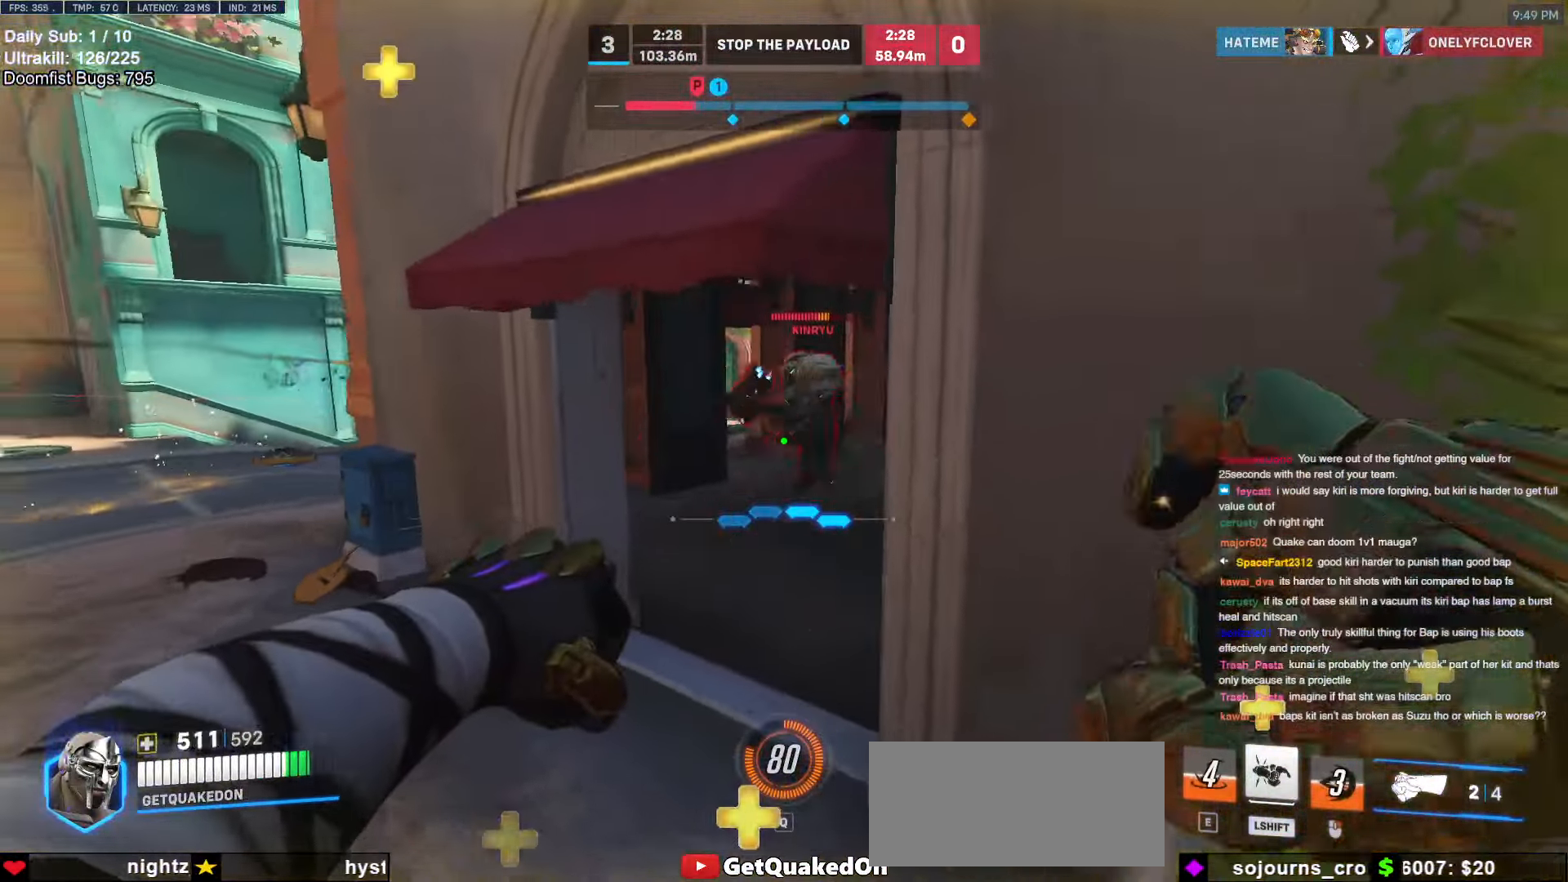
{"keys": ["a", "w"], "mouse": [], "events": [[17, "w", "down"], [67, "d", "up"], [217, "a", "down"]]}
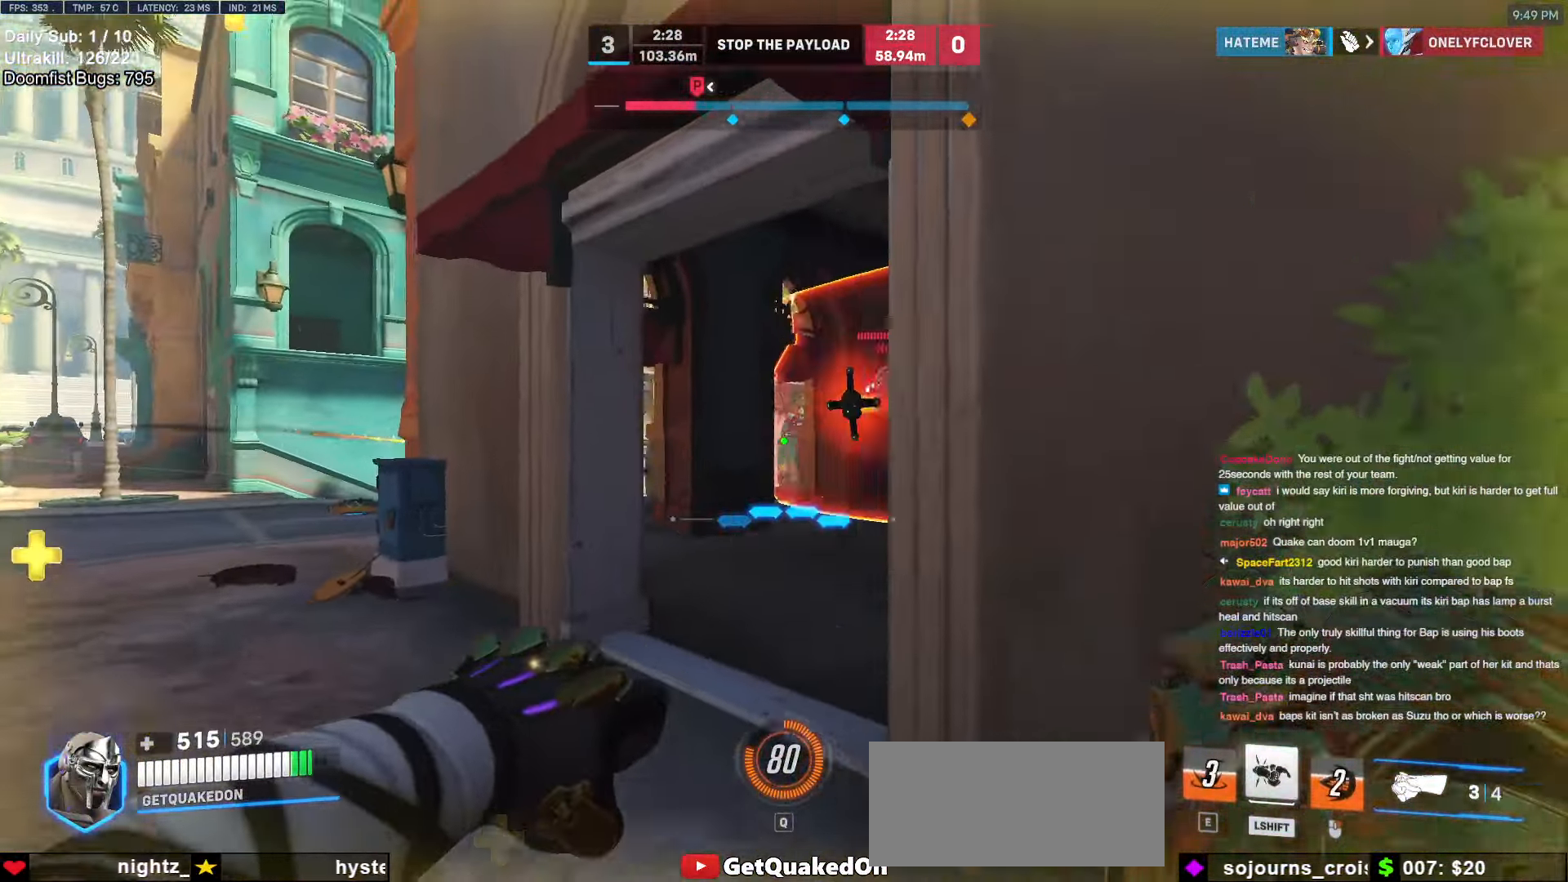
{"keys": ["a", "w"], "mouse": [], "events": [[83, "space", "down"], [183, "mouse_left", "down"], [233, "space", "up"], [317, "mouse_left", "up"]]}
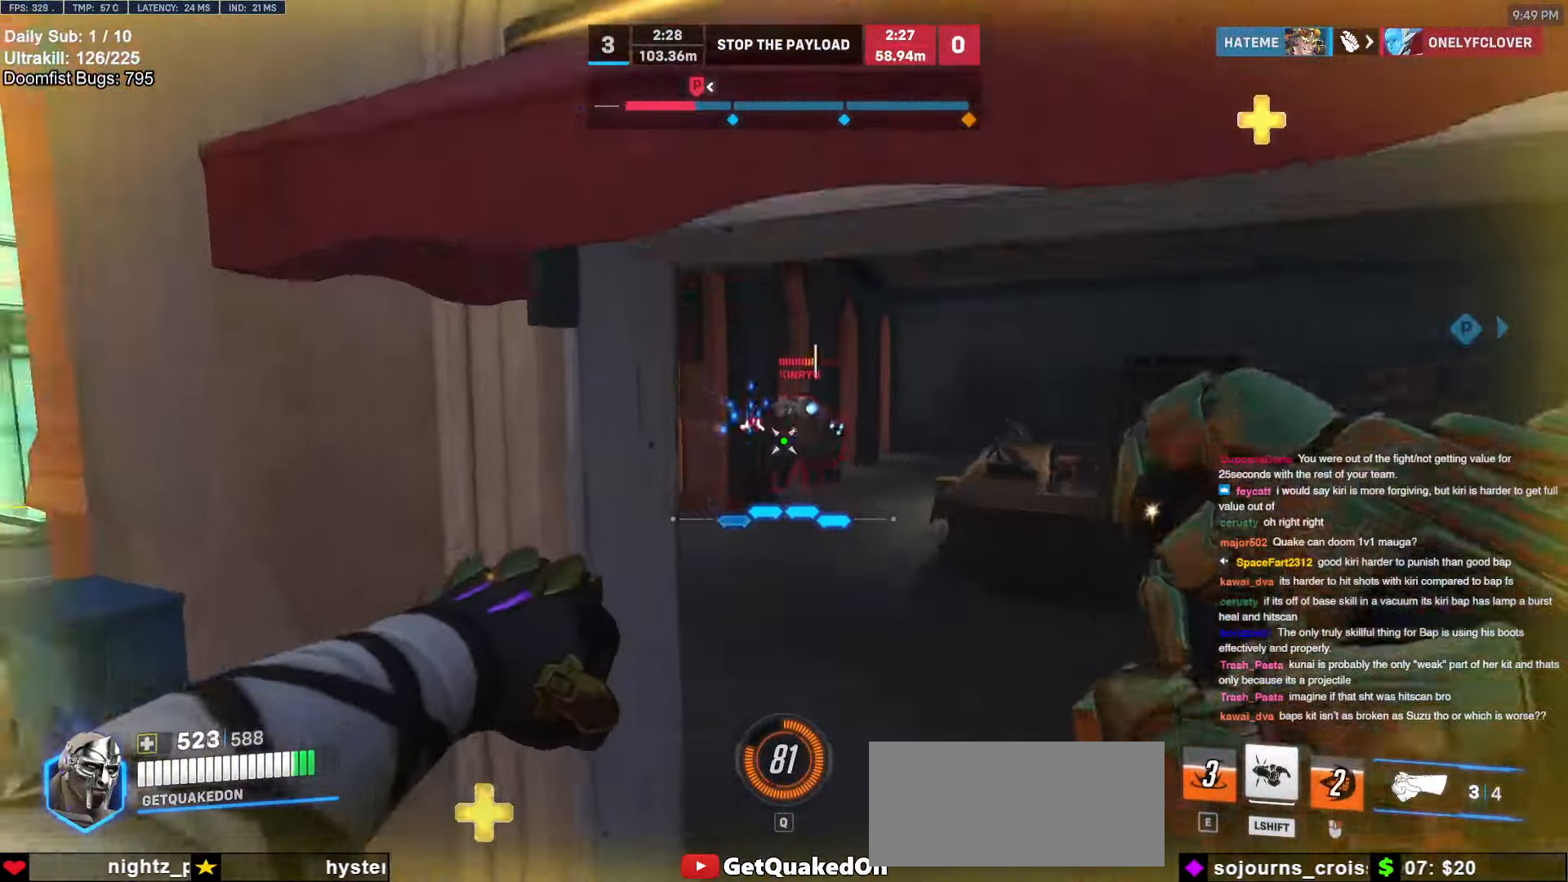
{"keys": ["a", "w"], "mouse": [], "events": [[50, "mouse_left", "down"], [233, "mouse_left", "up"]]}
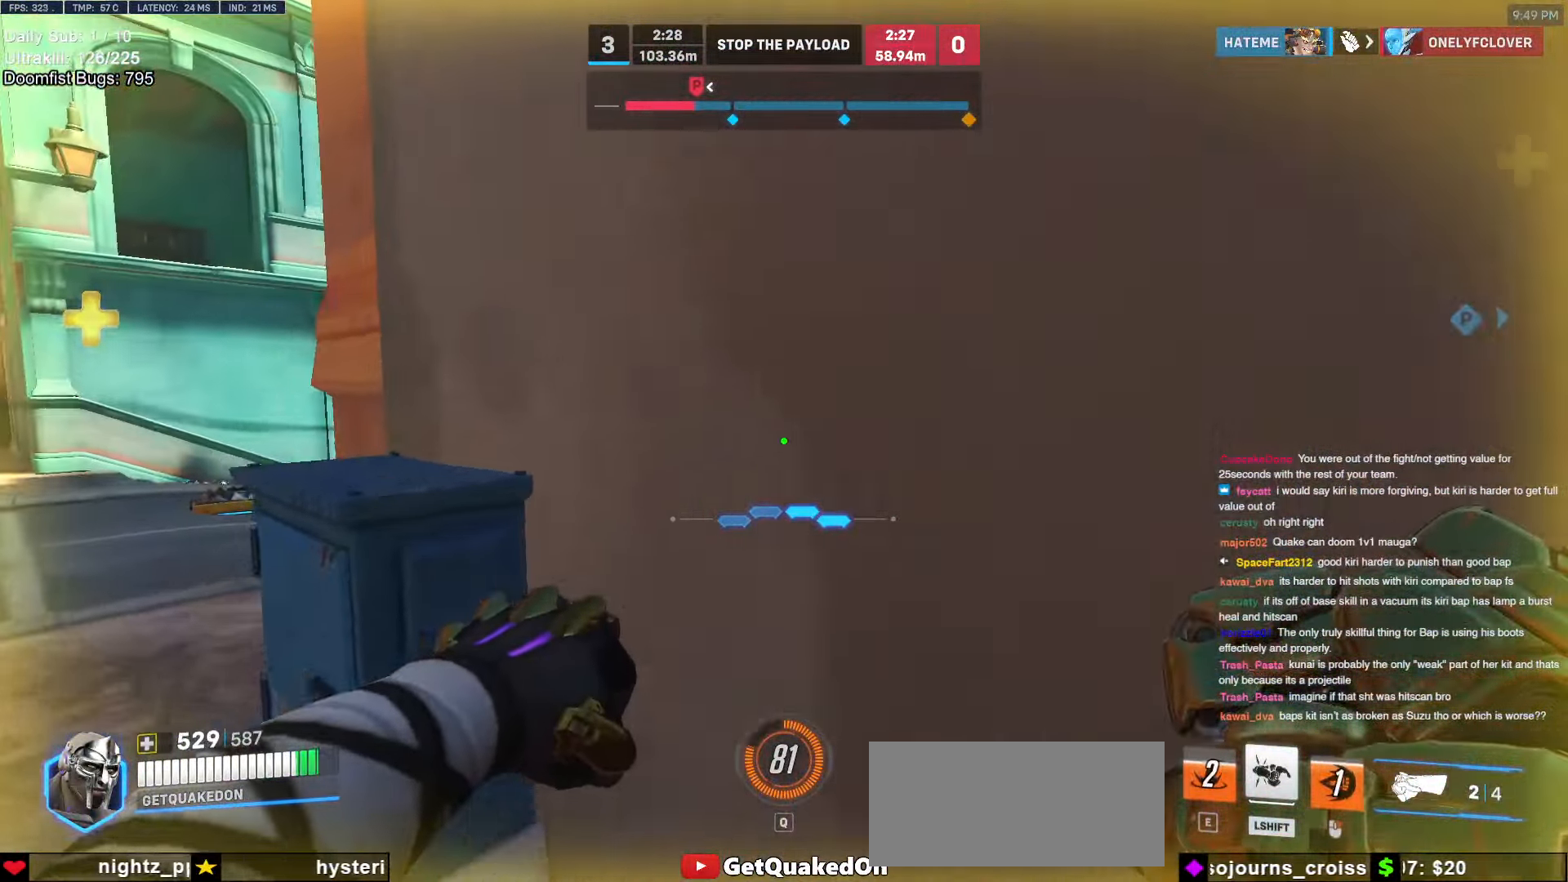
{"keys": ["a", "w"], "mouse": [], "events": [[67, "space", "down"], [217, "space", "up"]]}
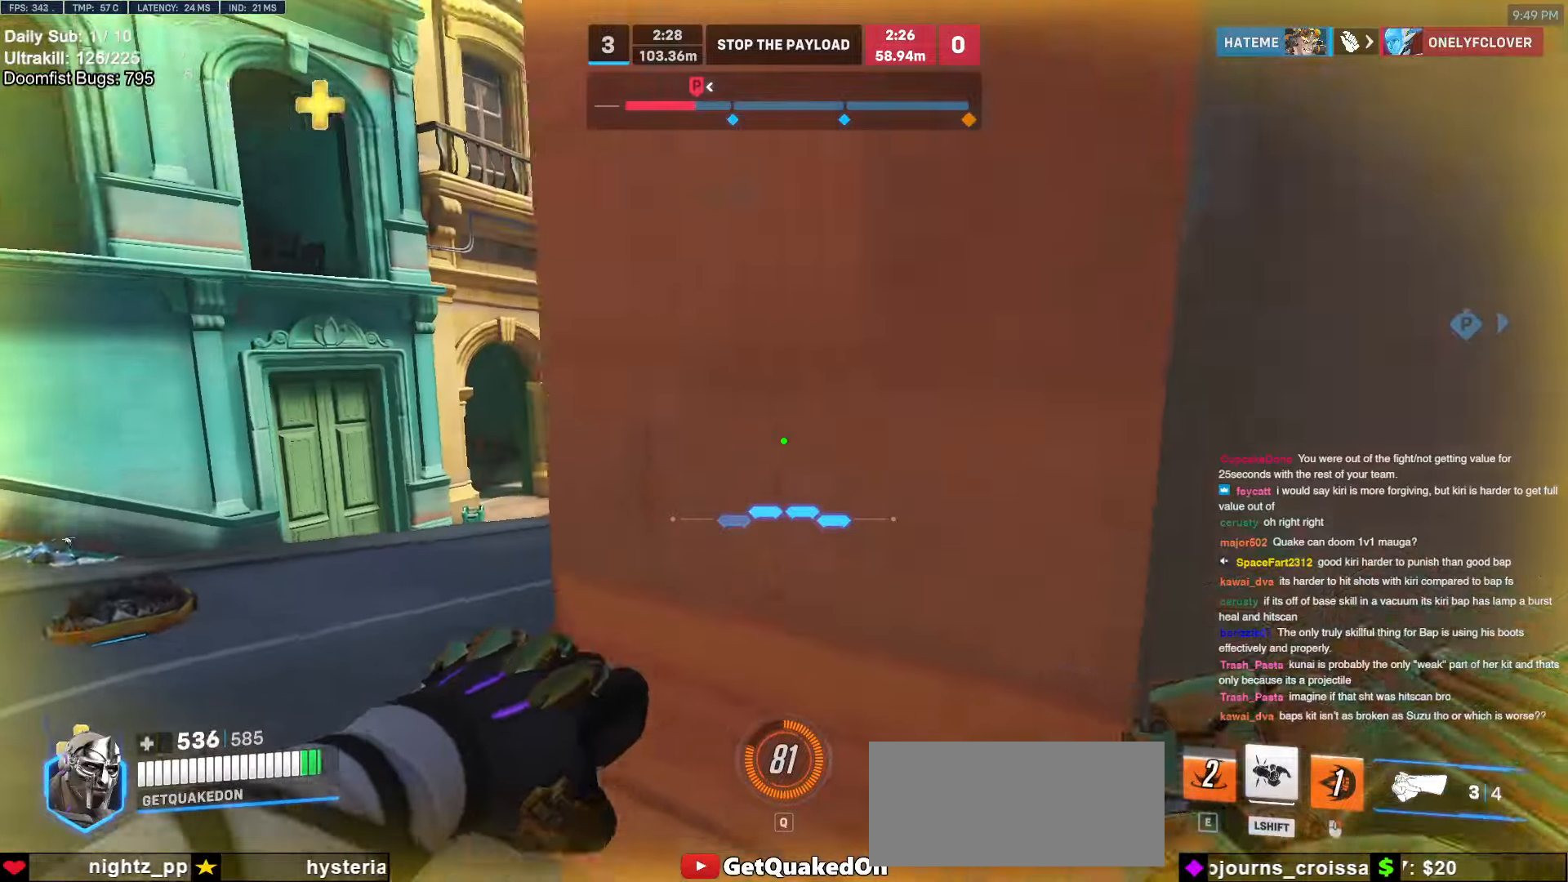
{"keys": ["a"], "mouse": ["left"], "events": [[33, "w", "up"], [267, "w", "down"], [467, "mouse_left", "down"], [467, "w", "up"]]}
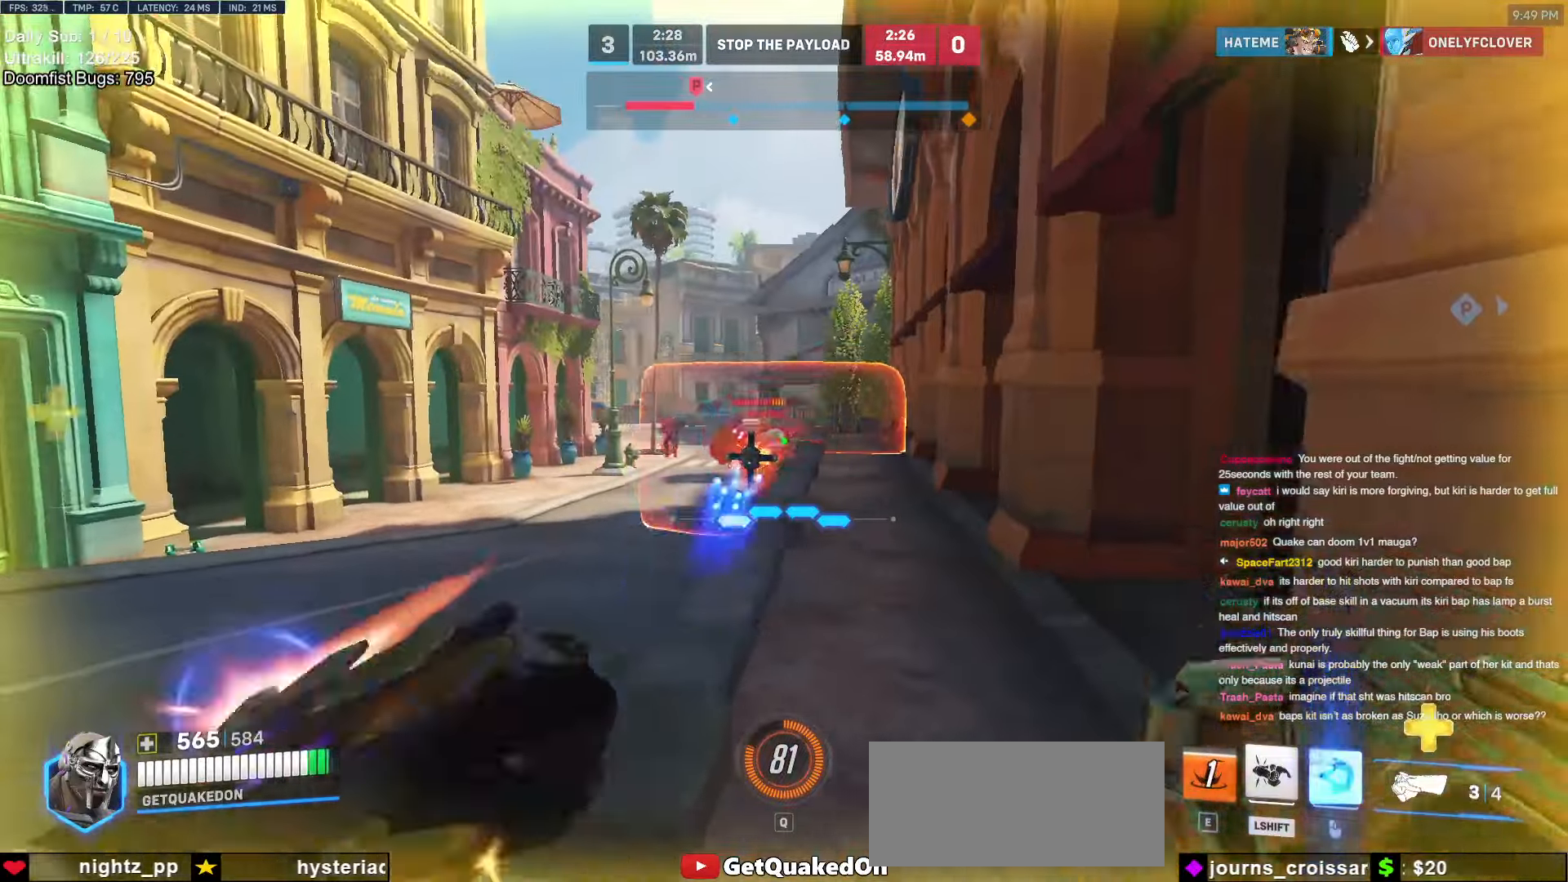
{"keys": ["d"], "mouse": ["left"], "events": [[200, "d", "down"], [233, "a", "up"]]}
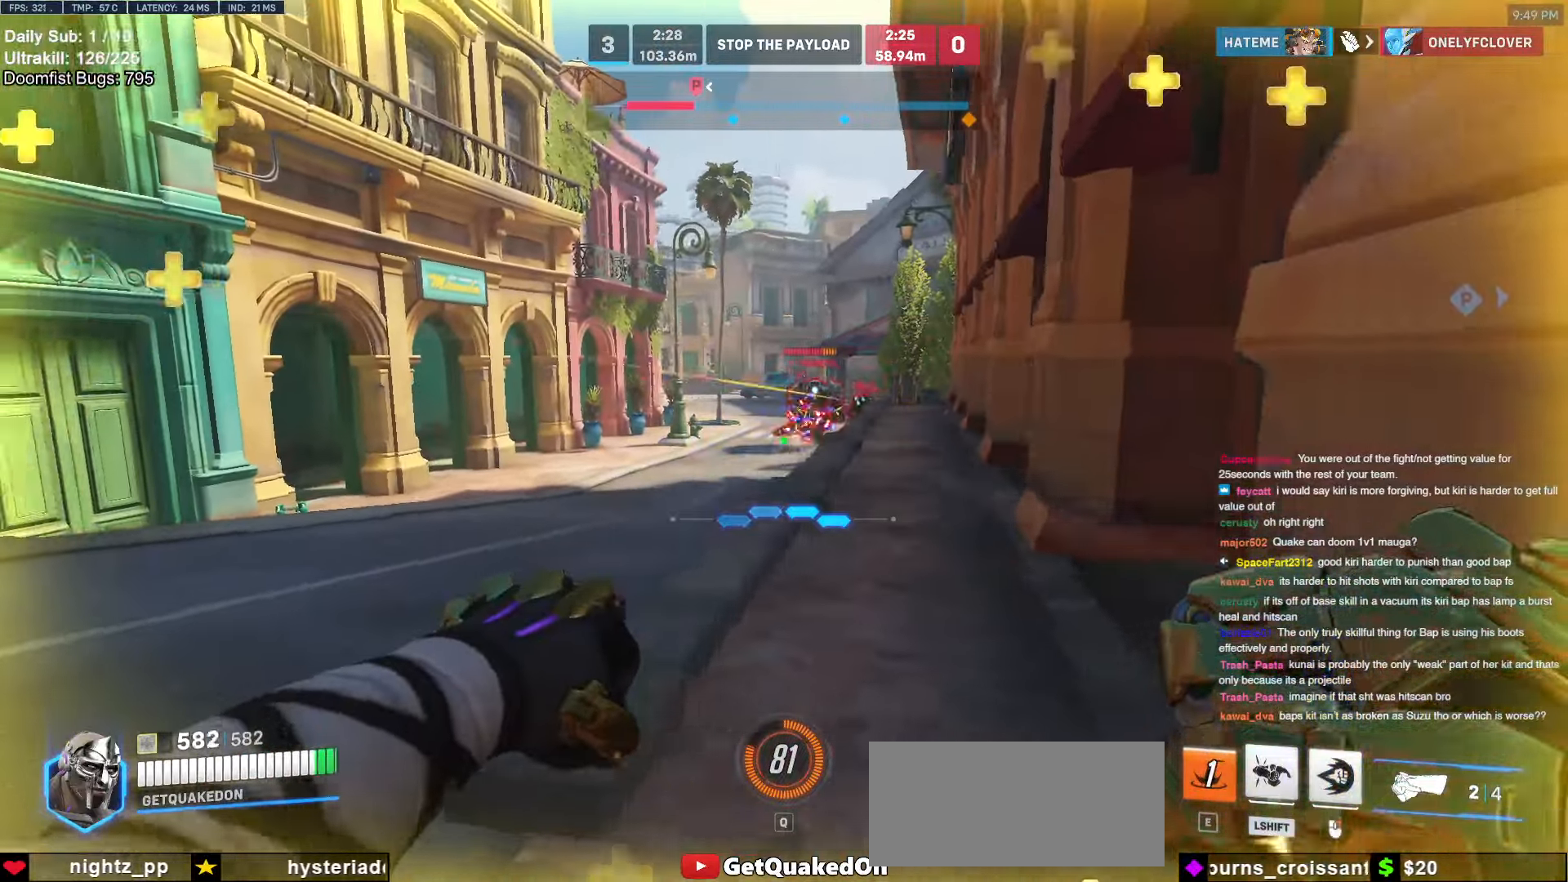
{"keys": ["a", "w"], "mouse": [], "events": [[217, "a", "down"], [217, "s", "down"], [250, "d", "up"], [300, "s", "up"], [400, "mouse_left", "up"], [450, "w", "down"]]}
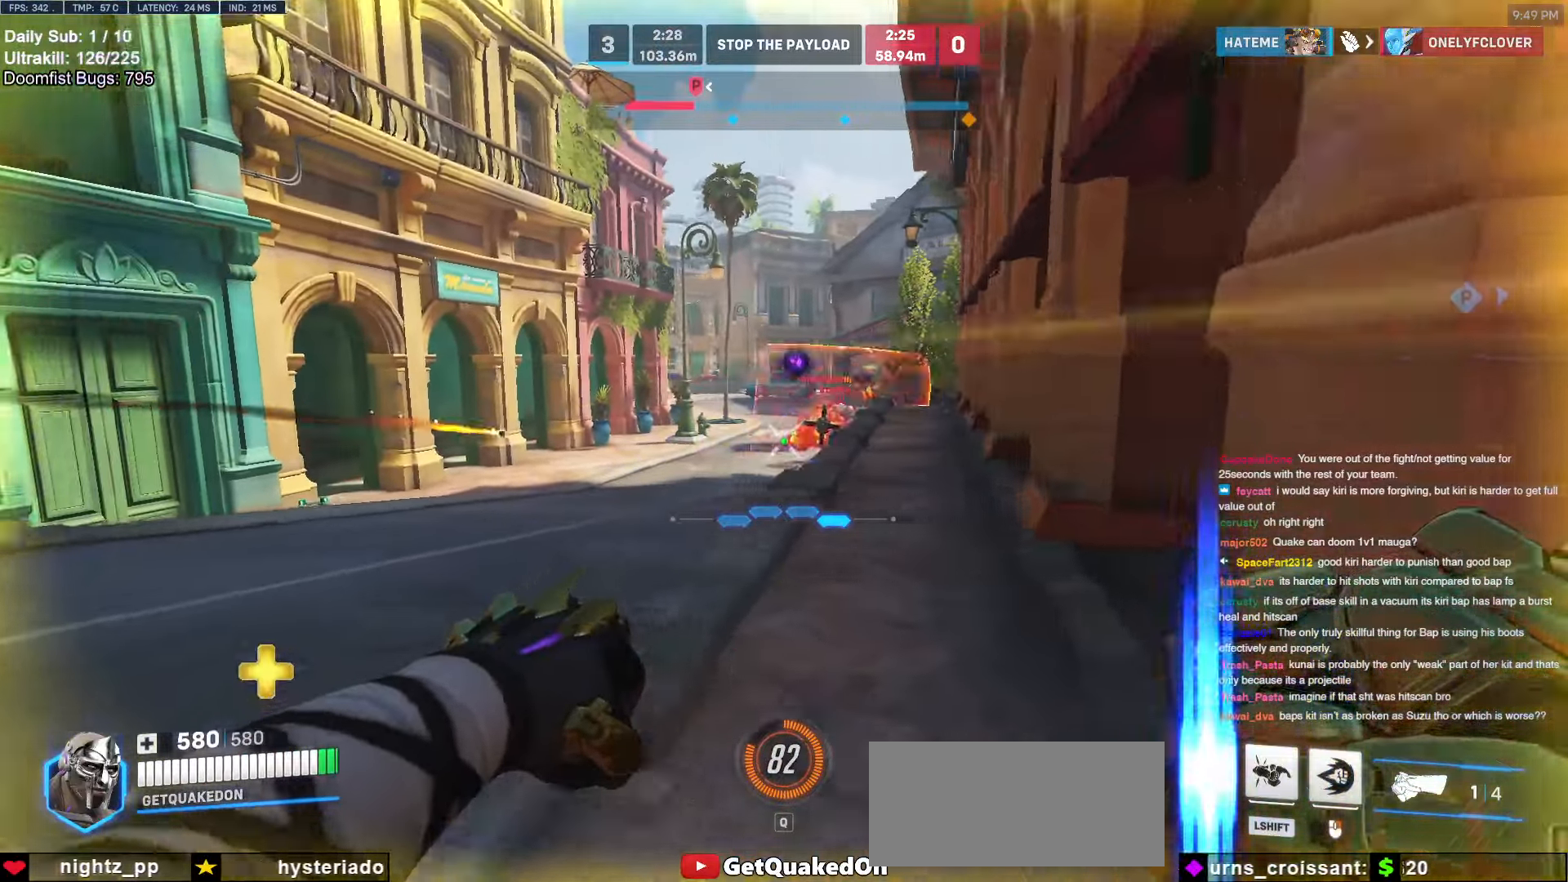
{"keys": ["a", "w"], "mouse": [], "events": [[83, "e", "down"], [183, "e", "up"], [283, "e", "down"], [367, "e", "up"]]}
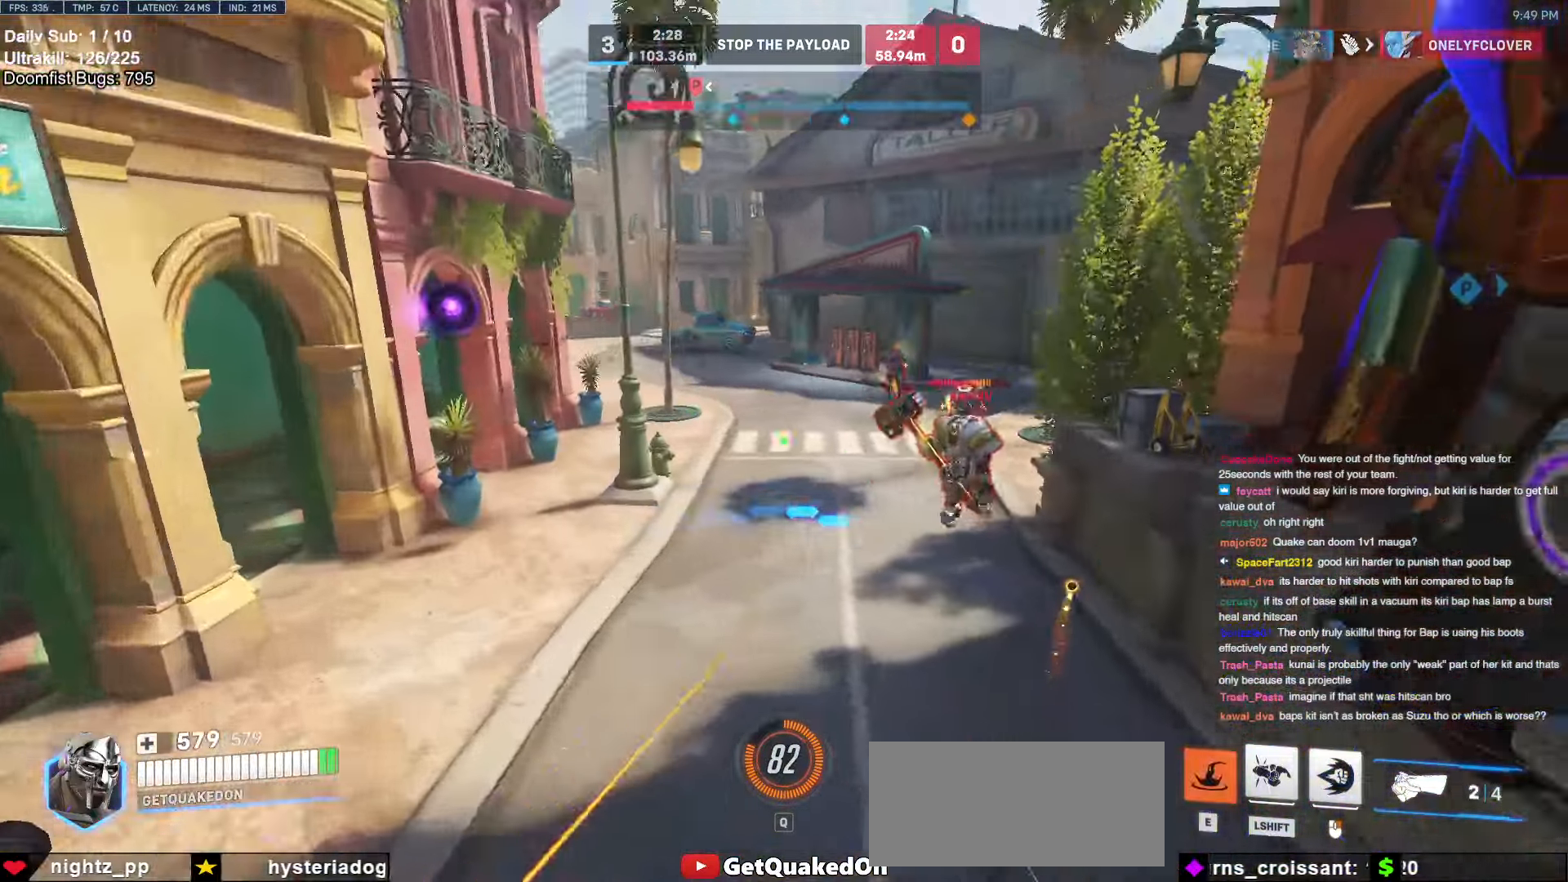
{"keys": ["d"], "mouse": [], "events": [[200, "w", "up"], [433, "d", "down"], [483, "a", "up"]]}
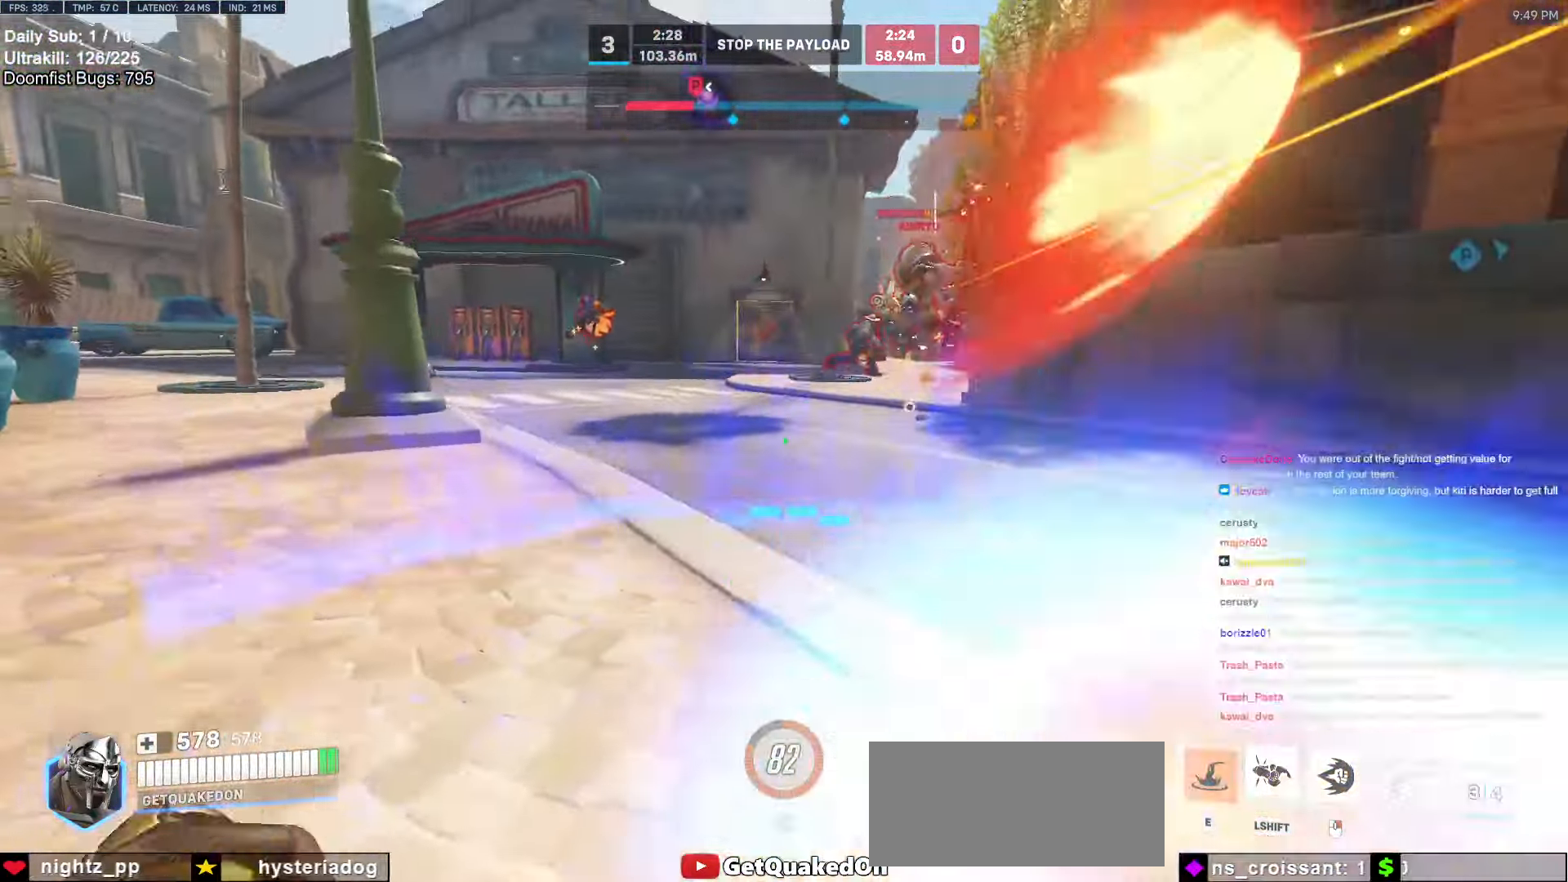
{"keys": ["d", "w"], "mouse": ["right"], "events": [[17, "space", "down"], [117, "mouse_left", "down"], [117, "s", "down"], [167, "mouse_right", "down"], [167, "space", "up"], [217, "s", "up"], [300, "mouse_left", "up"], [400, "w", "down"]]}